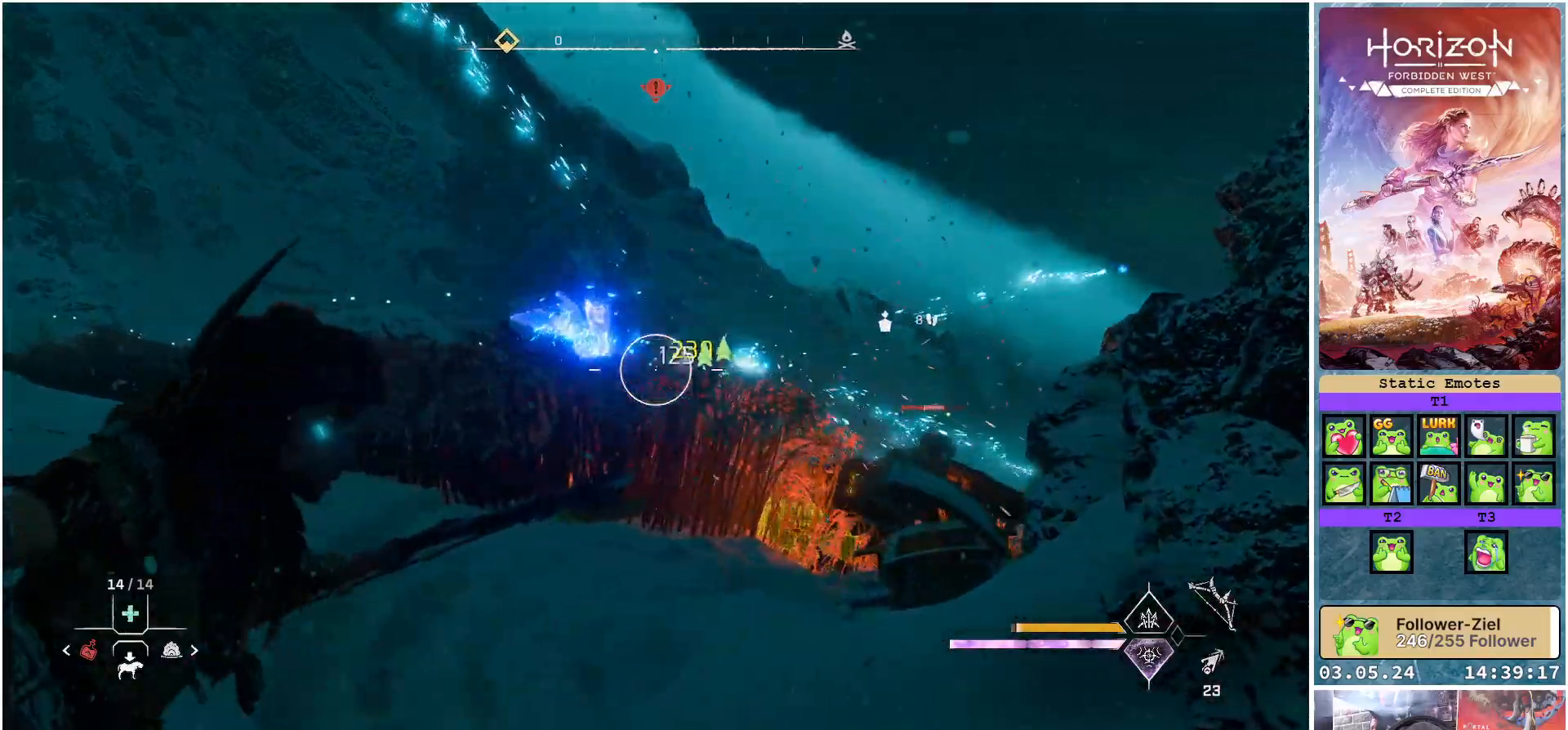
Gameplay with a controller (Xbox layout); each line is a JSON object with the inputs held at the frame after it. "events" lists button and stick changes between this image and that frame as [ms after this image, input, new state], when the widget could be followed in between.
{"buttons": [], "left_stick": "left", "right_stick": "center", "events": [[100, "right_stick", "down-right"], [150, "left_stick", "left"], [217, "L2", "up"], [500, "right_stick", "center"]]}
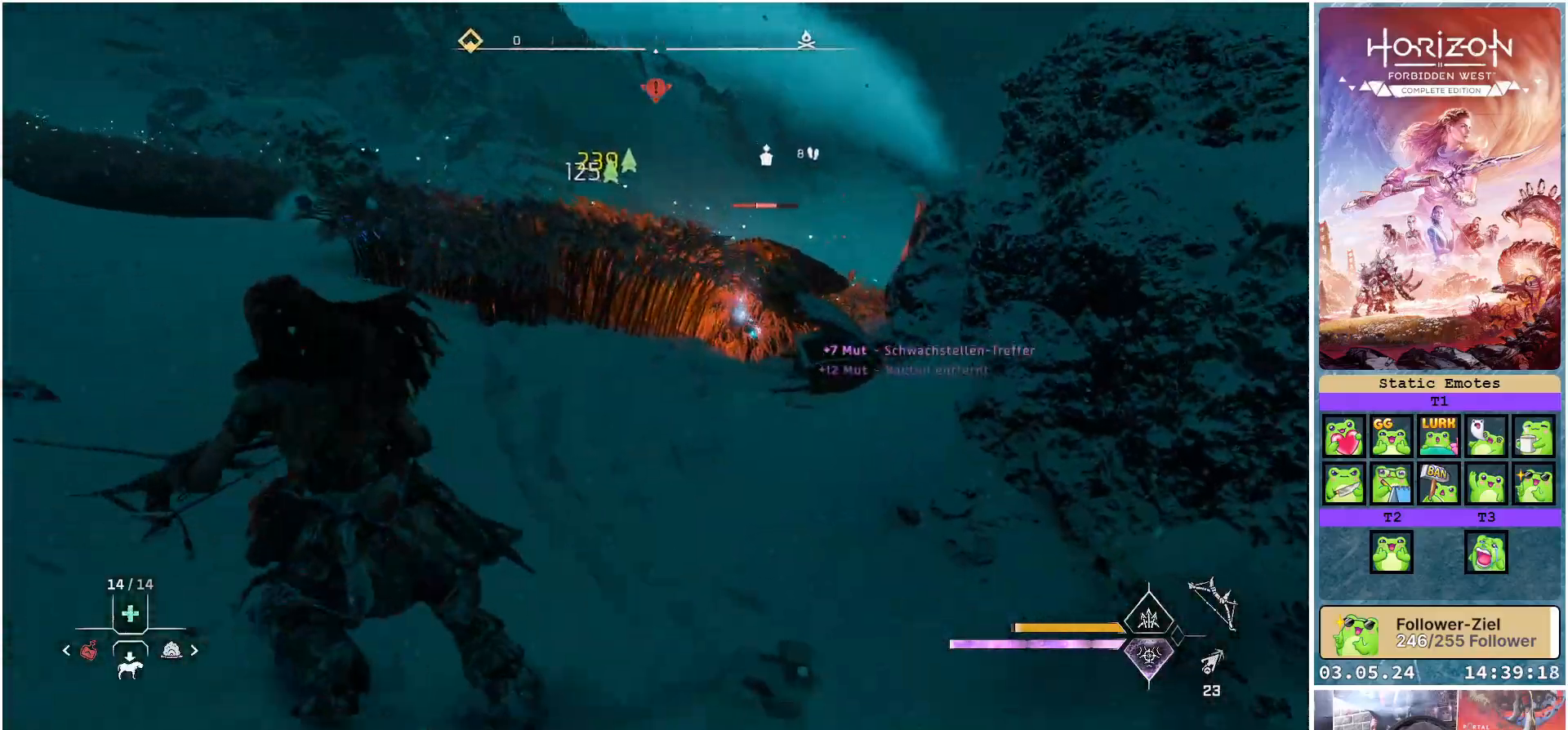
{"buttons": ["L2"], "left_stick": "up-left", "right_stick": "right", "events": [[33, "L2", "down"], [283, "right_stick", "right"], [300, "R1", "down"], [417, "left_stick", "up-left"], [467, "R1", "up"]]}
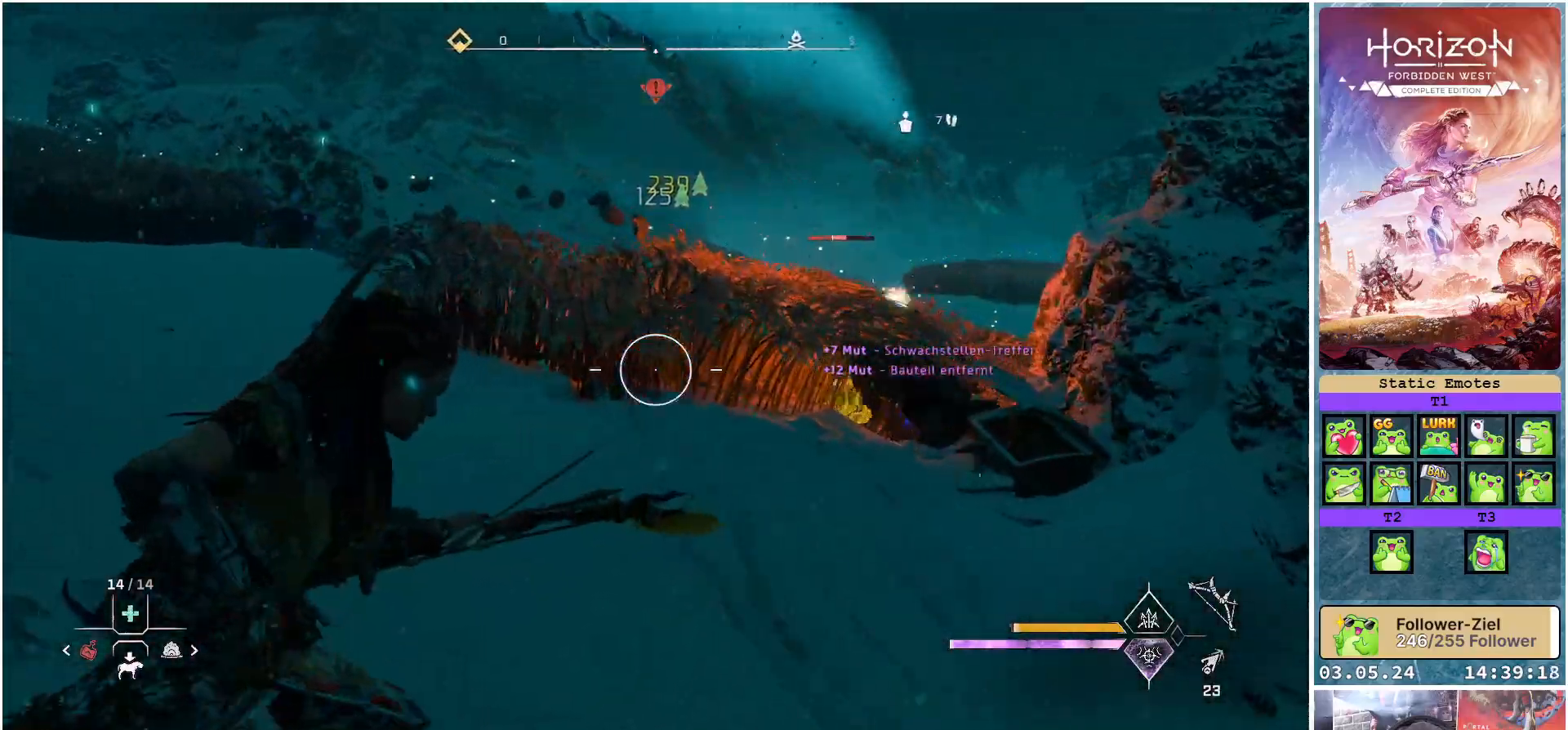
{"buttons": ["L2"], "left_stick": "up-left", "right_stick": "right", "events": [[333, "R1", "down"], [483, "R1", "up"]]}
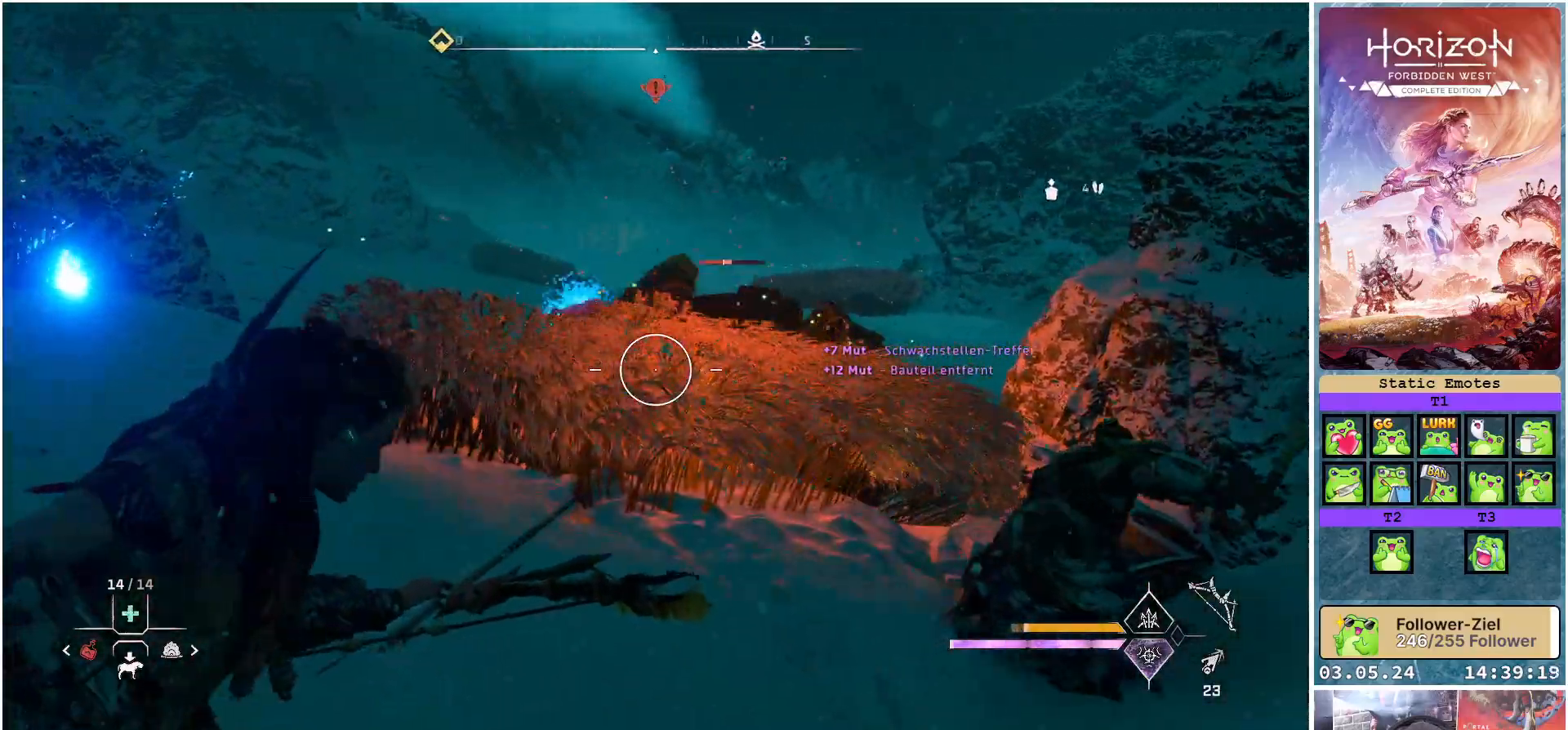
{"buttons": ["B"], "left_stick": "up-left", "right_stick": "center", "events": [[133, "R1", "down"], [267, "R1", "up"], [367, "right_stick", "center"], [433, "L2", "up"], [500, "B", "down"]]}
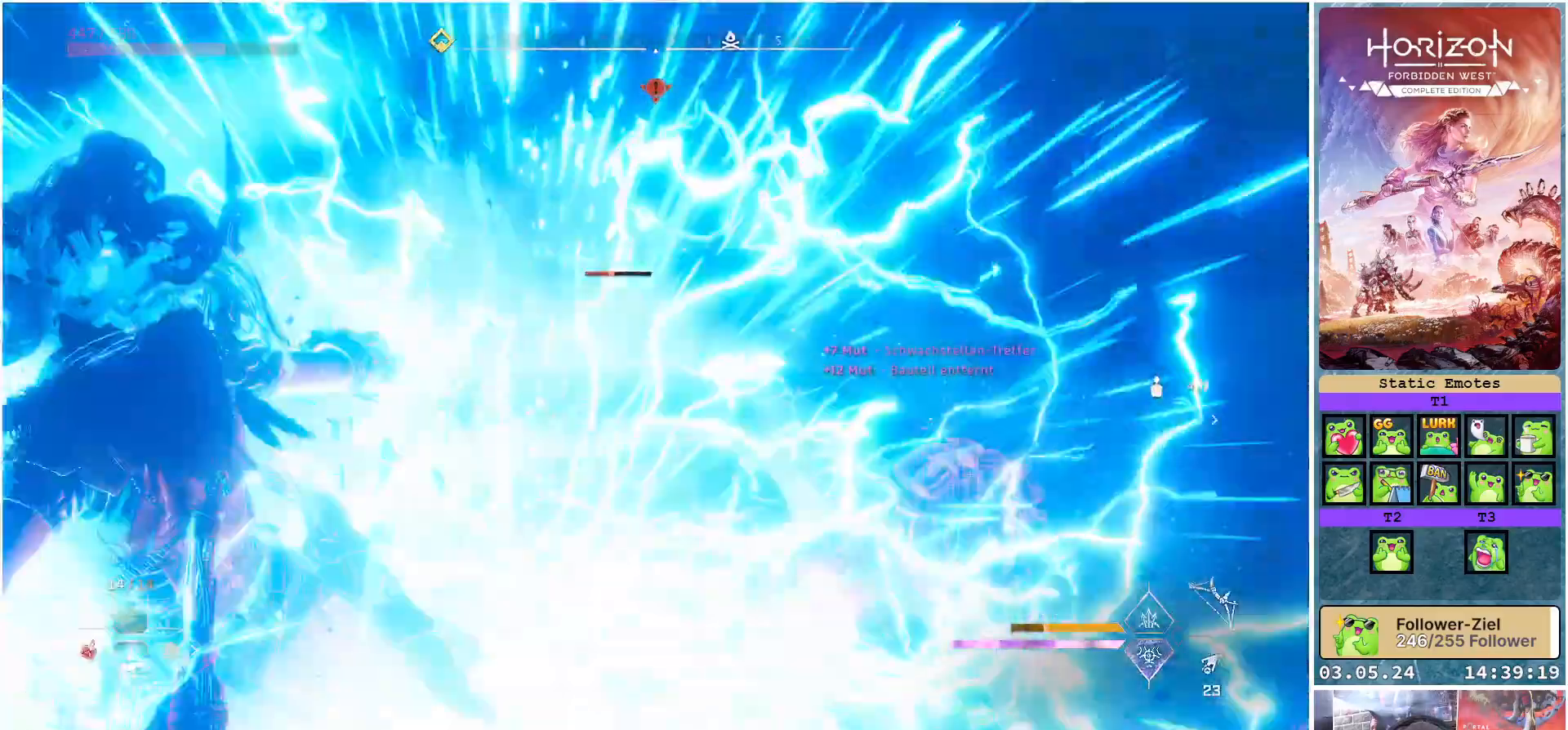
{"buttons": [], "left_stick": "up-left", "right_stick": "center", "events": [[100, "B", "up"]]}
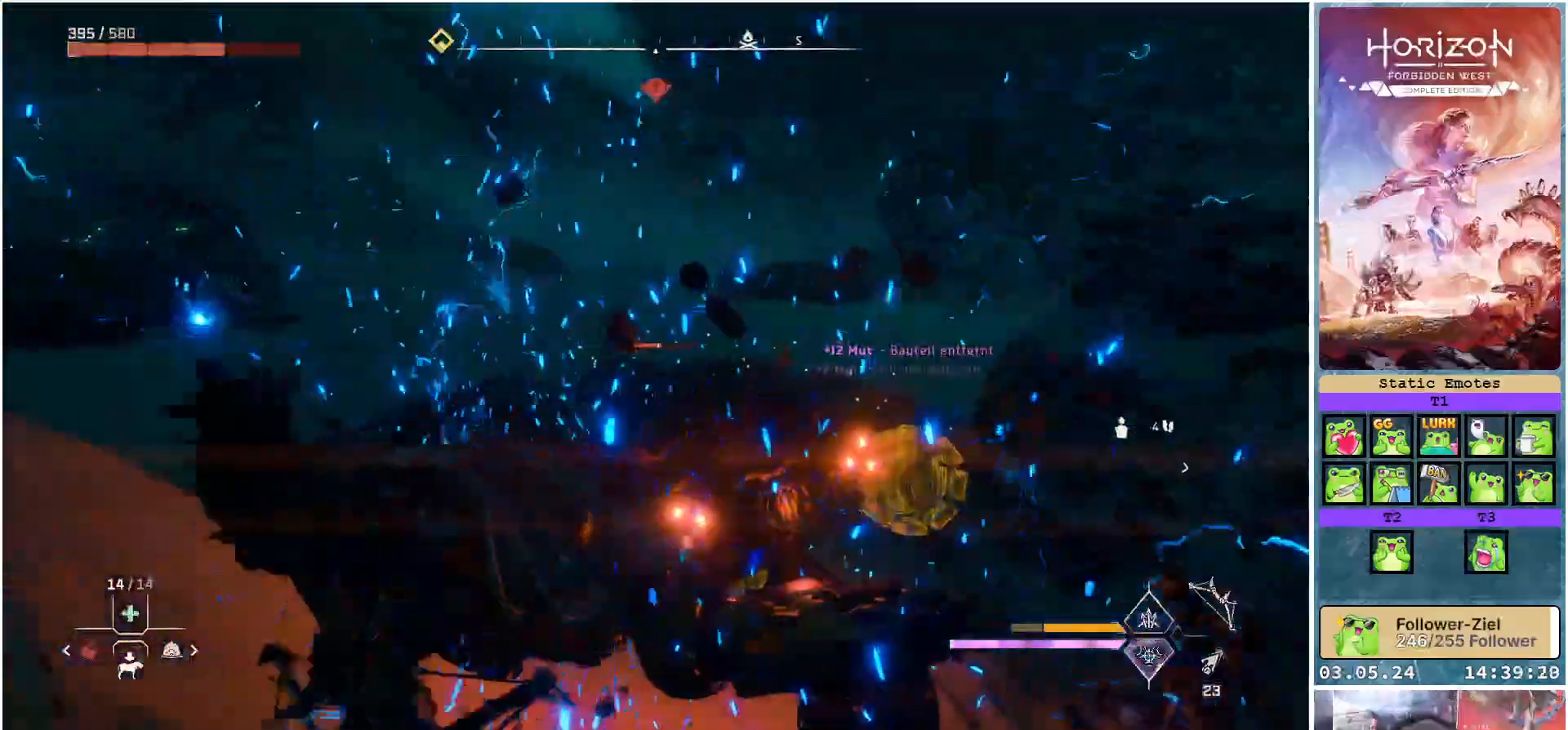
{"buttons": ["DPAD_UP"], "left_stick": "center", "right_stick": "center", "events": [[50, "B", "down"], [150, "B", "up"], [233, "B", "down"], [317, "B", "up"], [333, "left_stick", "center"], [450, "DPAD_UP", "down"]]}
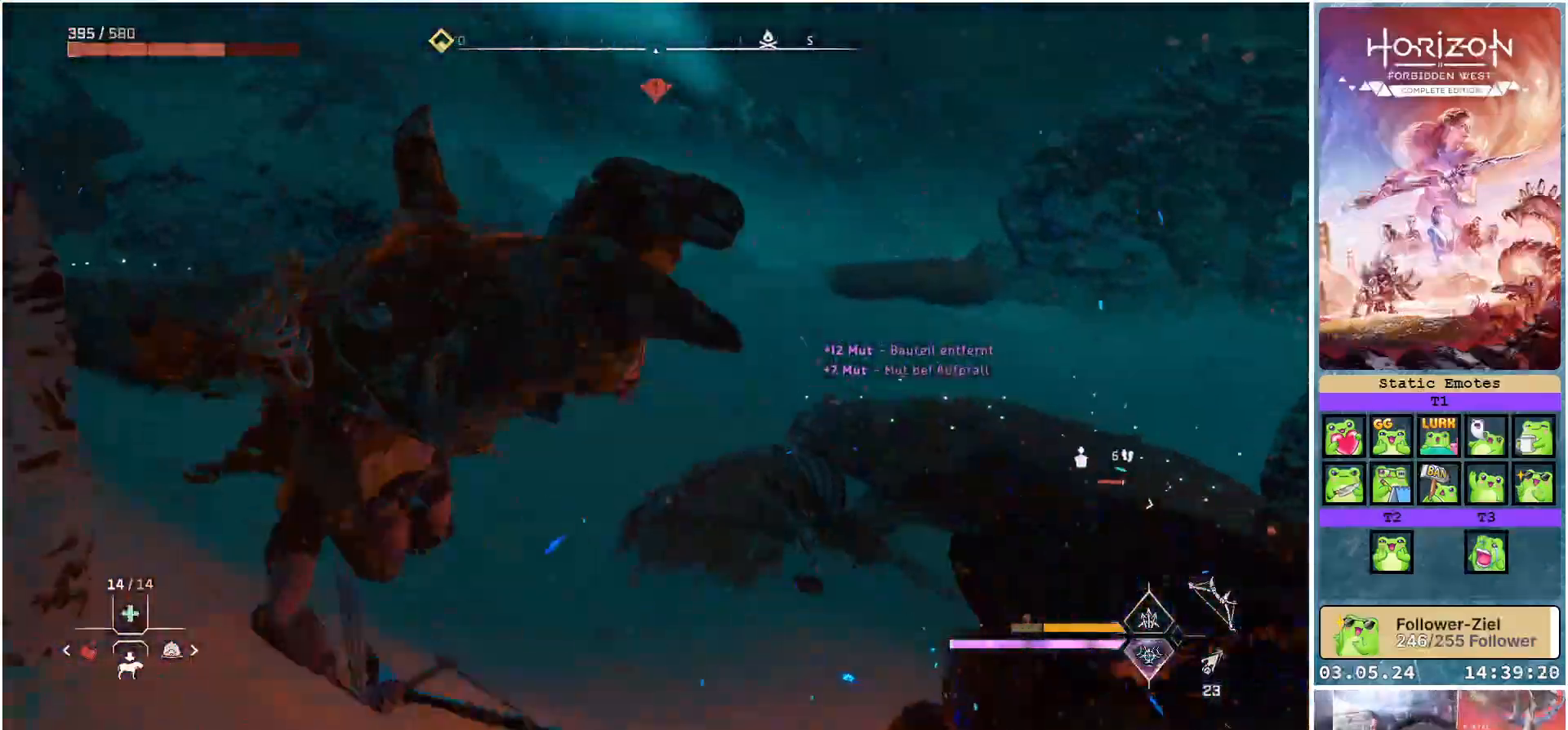
{"buttons": [], "left_stick": "up-left", "right_stick": "right", "events": [[83, "DPAD_UP", "up"], [133, "right_stick", "right"], [283, "left_stick", "up-left"]]}
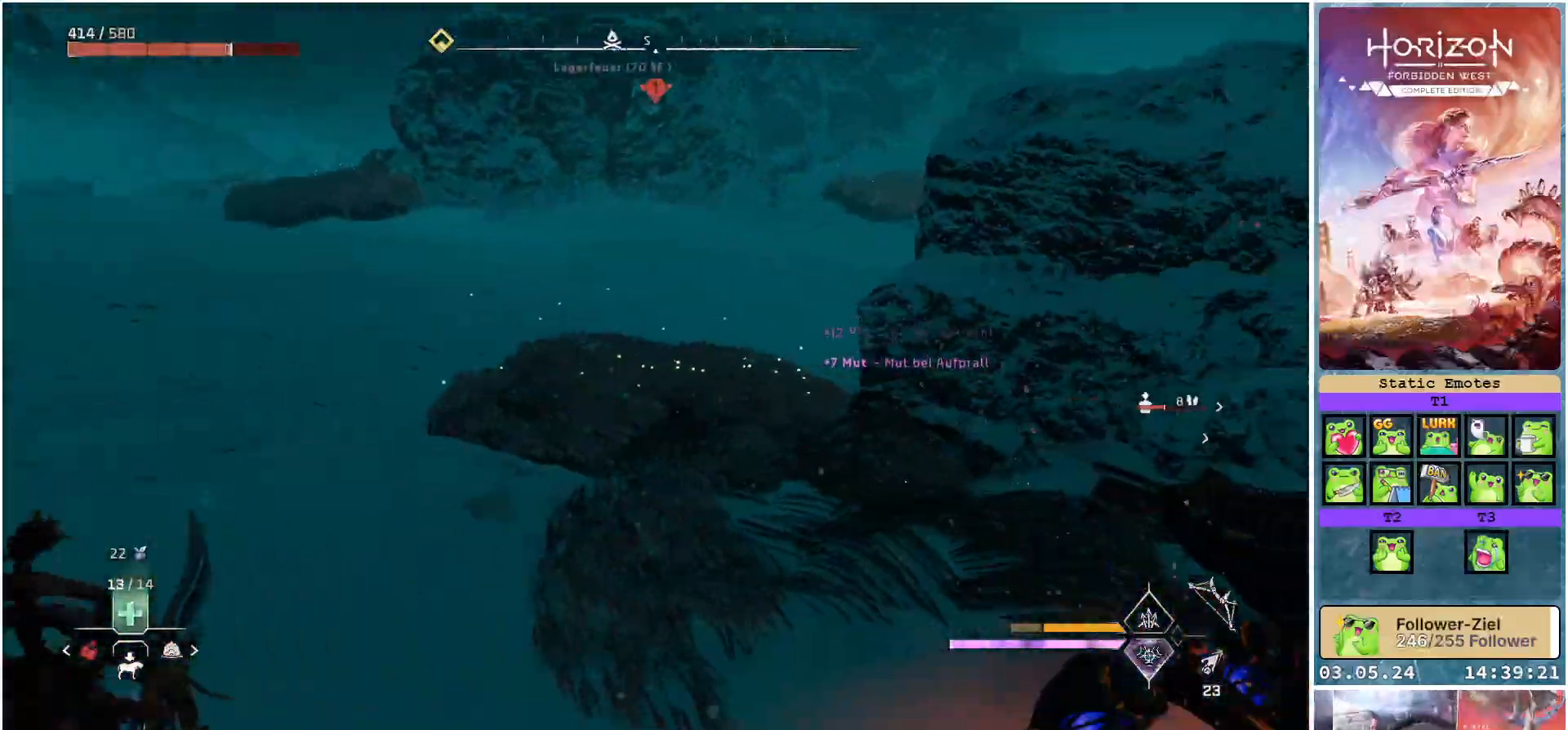
{"buttons": [], "left_stick": "down-left", "right_stick": "right", "events": [[133, "left_stick", "left"], [217, "L3", "down"], [350, "L3", "up"], [417, "left_stick", "down-left"]]}
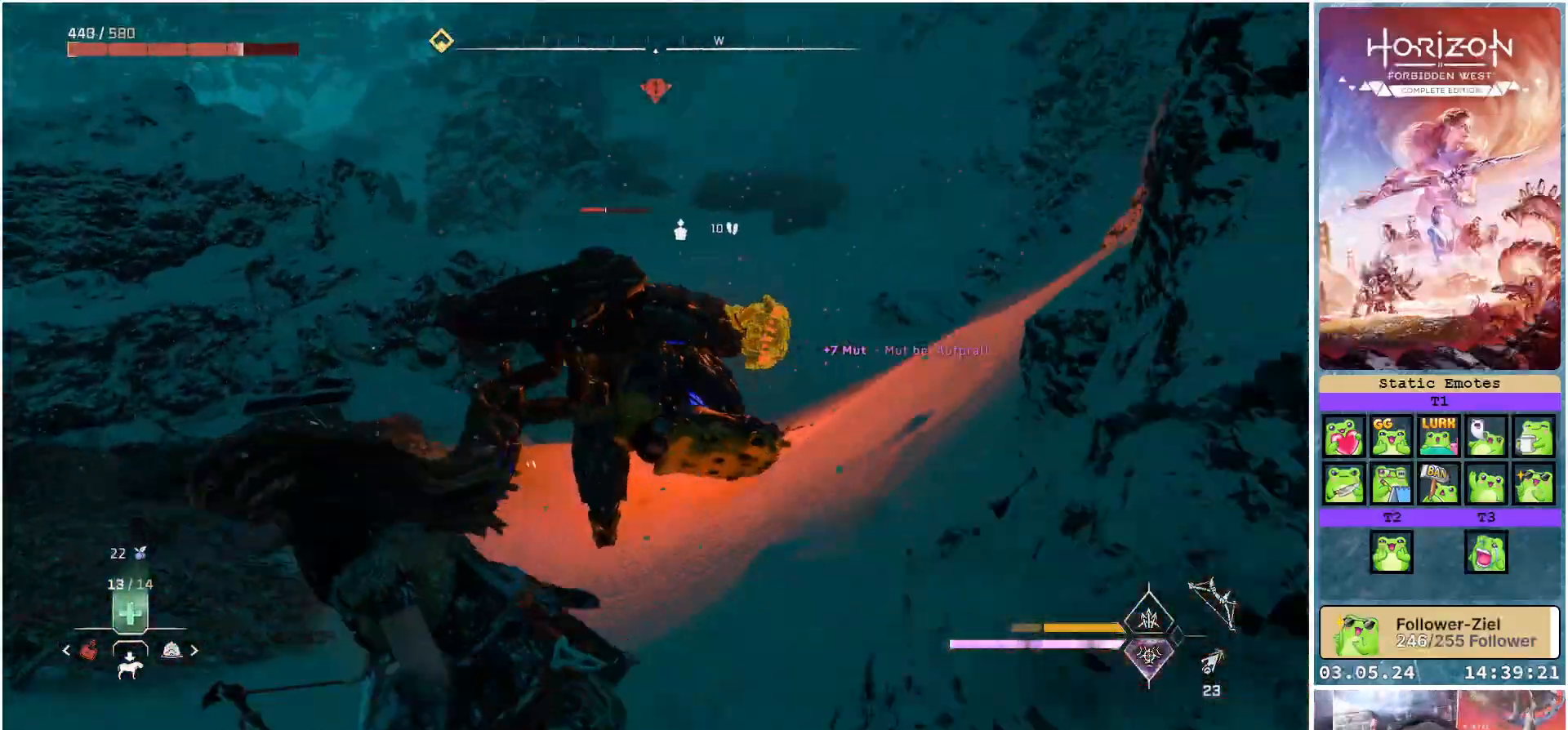
{"buttons": [], "left_stick": "down-left", "right_stick": "center", "events": [[33, "right_stick", "center"]]}
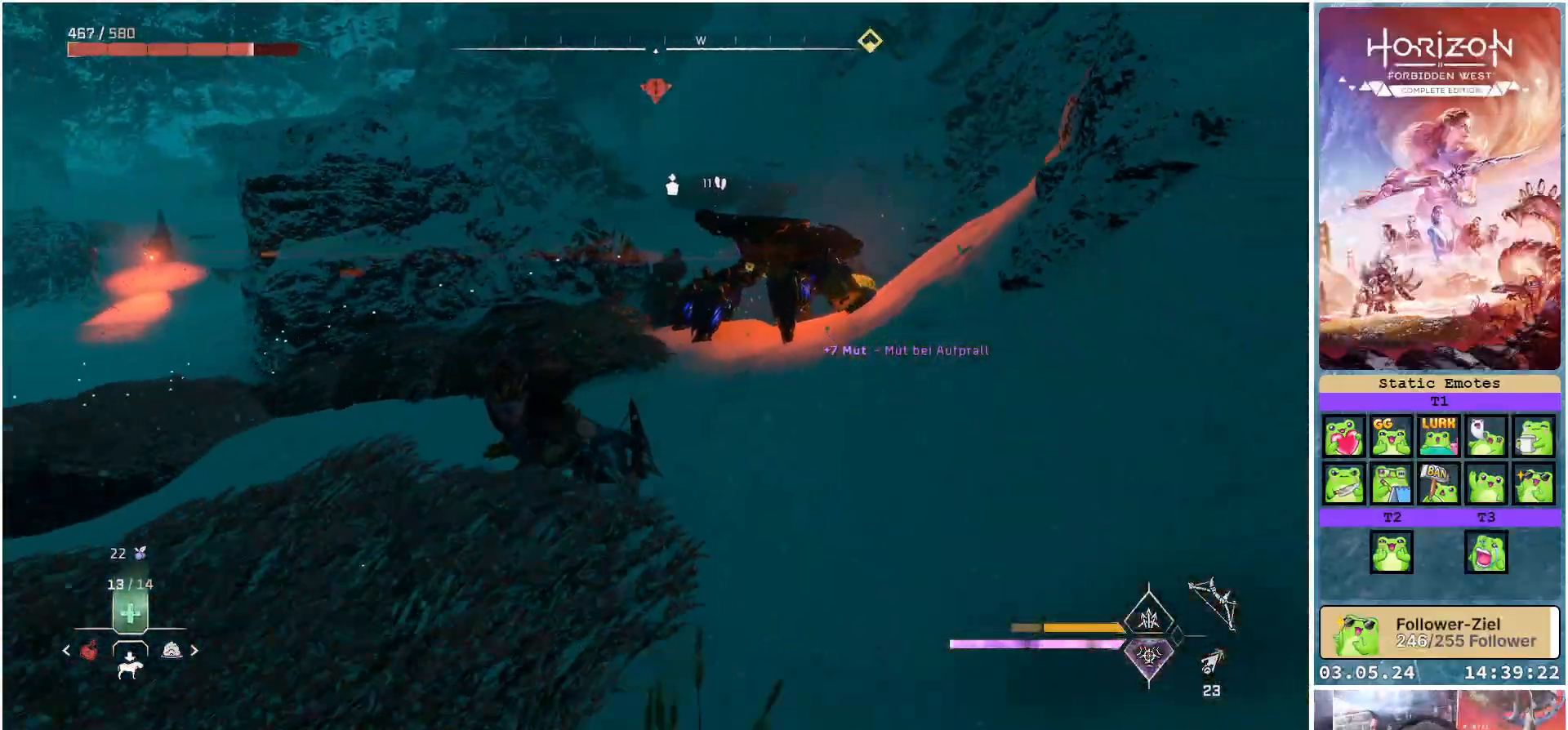
{"buttons": ["L2"], "left_stick": "down", "right_stick": "center", "events": [[217, "left_stick", "down"], [350, "L2", "down"]]}
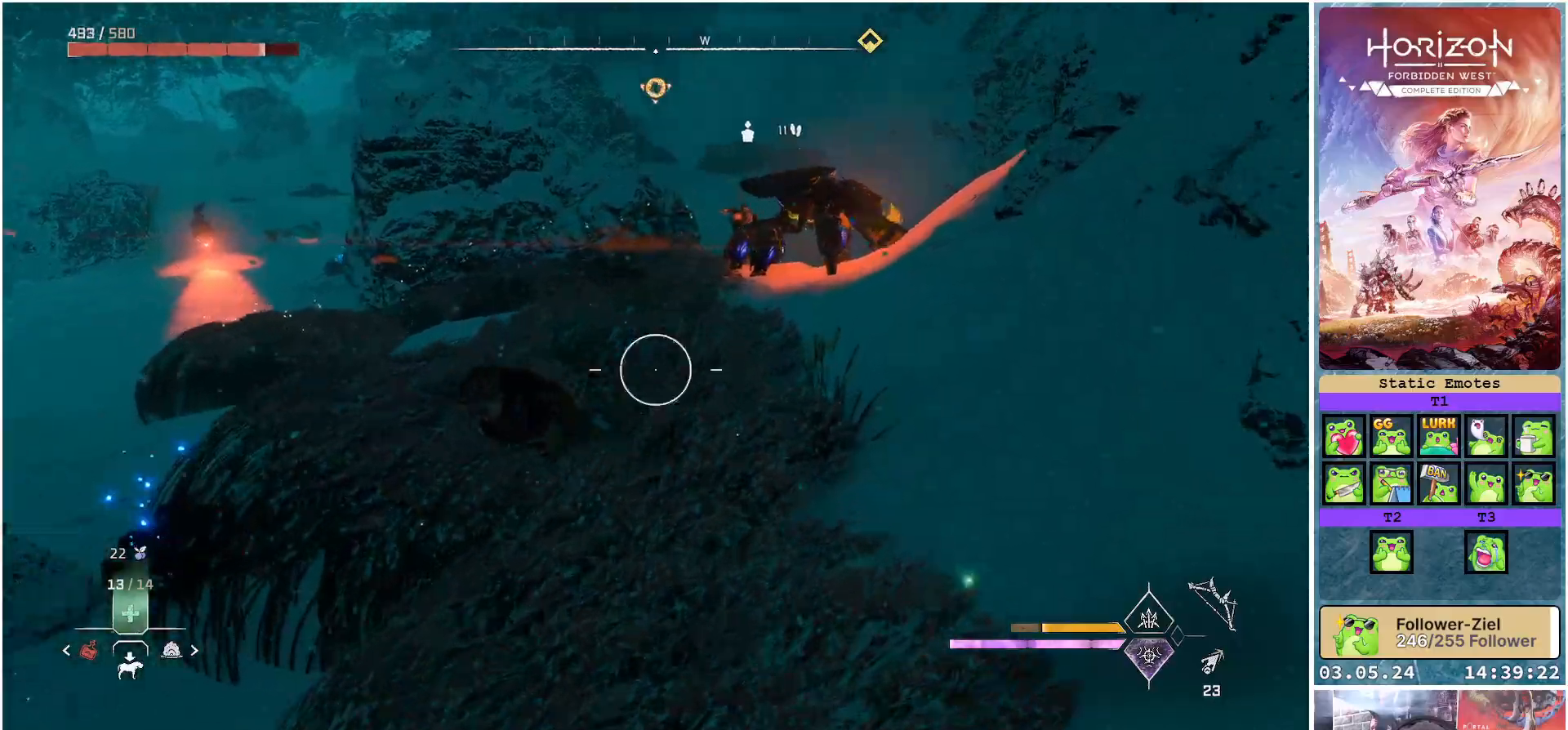
{"buttons": ["L2"], "left_stick": "down", "right_stick": "up-right", "events": [[67, "R1", "down"], [150, "right_stick", "up"], [200, "R1", "up"], [317, "right_stick", "up-right"]]}
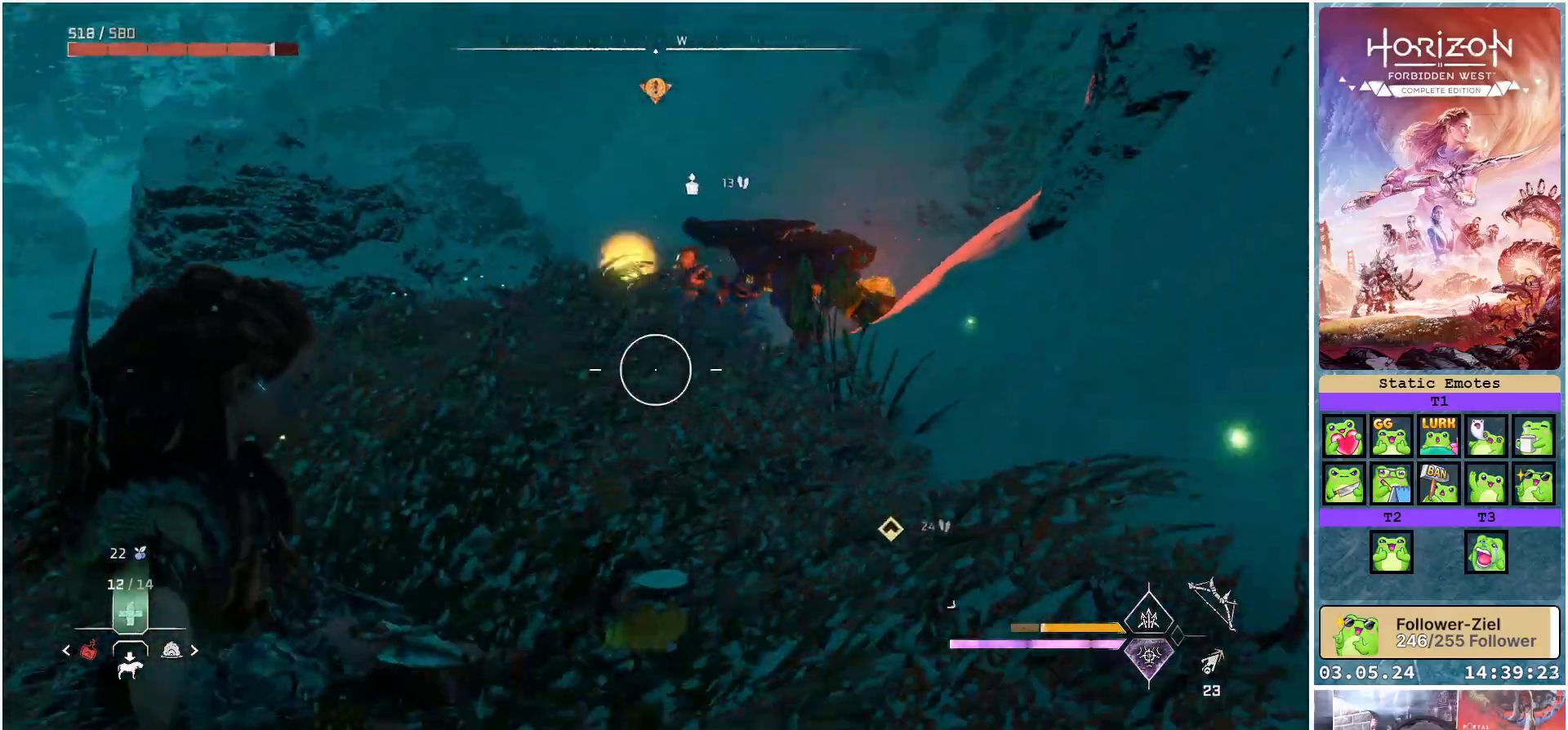
{"buttons": ["L2", "R2"], "left_stick": "right", "right_stick": "left", "events": [[133, "right_stick", "center"], [167, "R2", "down"], [217, "left_stick", "down-right"], [400, "left_stick", "right"], [433, "right_stick", "left"]]}
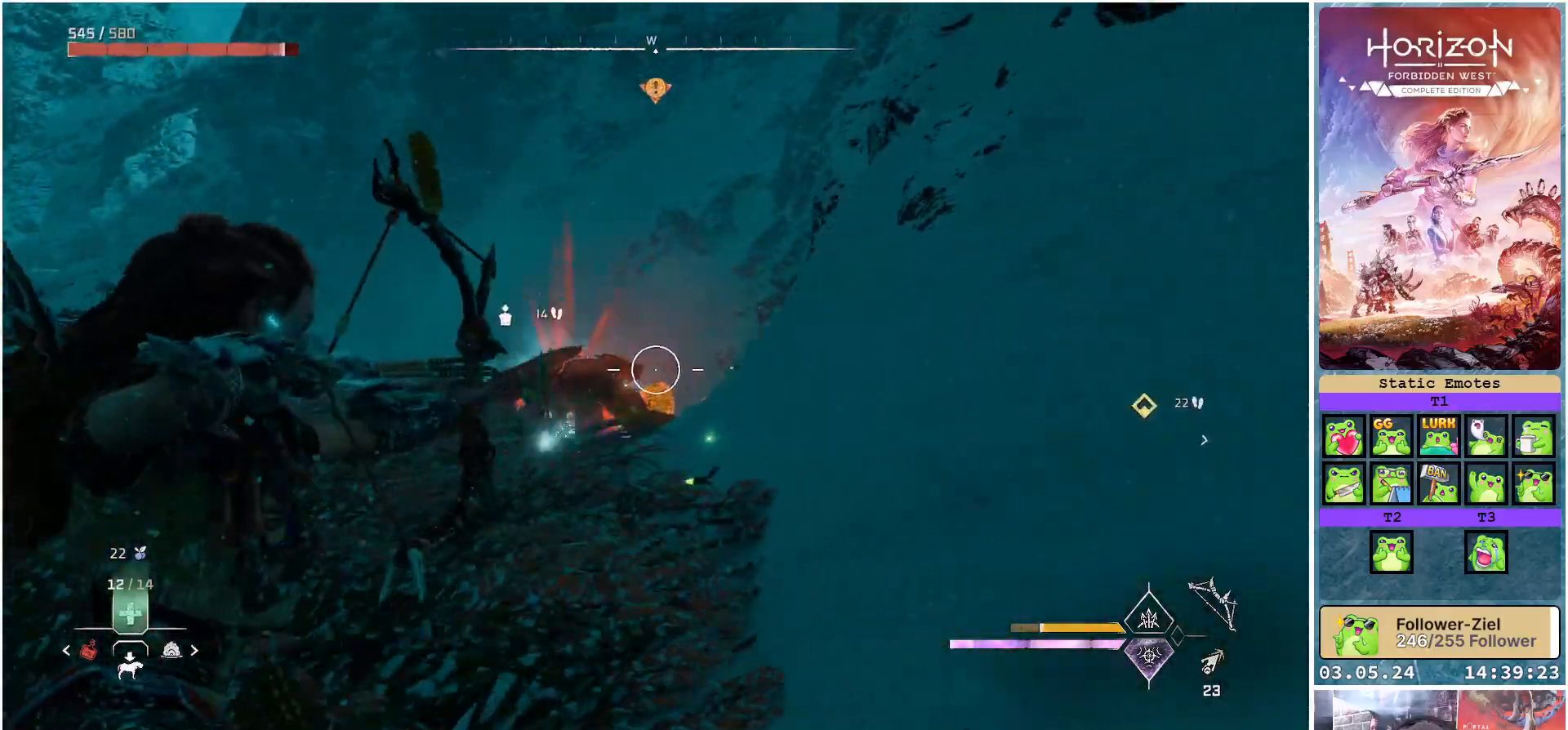
{"buttons": ["L2", "R2"], "left_stick": "up-right", "right_stick": "down-right", "events": [[17, "left_stick", "up-right"], [217, "right_stick", "down-left"], [400, "right_stick", "center"], [483, "right_stick", "down-right"]]}
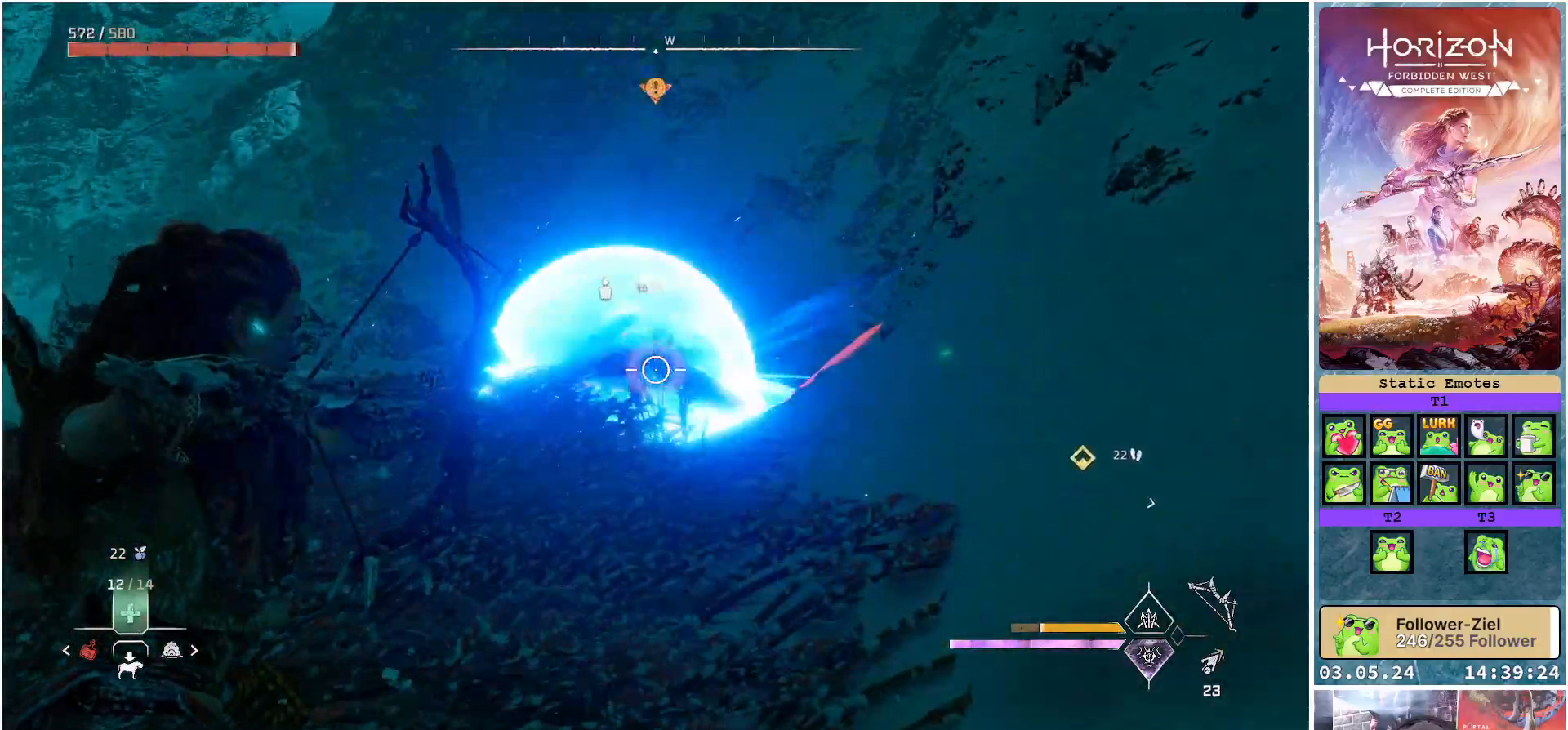
{"buttons": ["L2", "R2"], "left_stick": "up", "right_stick": "left", "events": [[200, "left_stick", "up"], [250, "right_stick", "down-left"], [383, "right_stick", "left"]]}
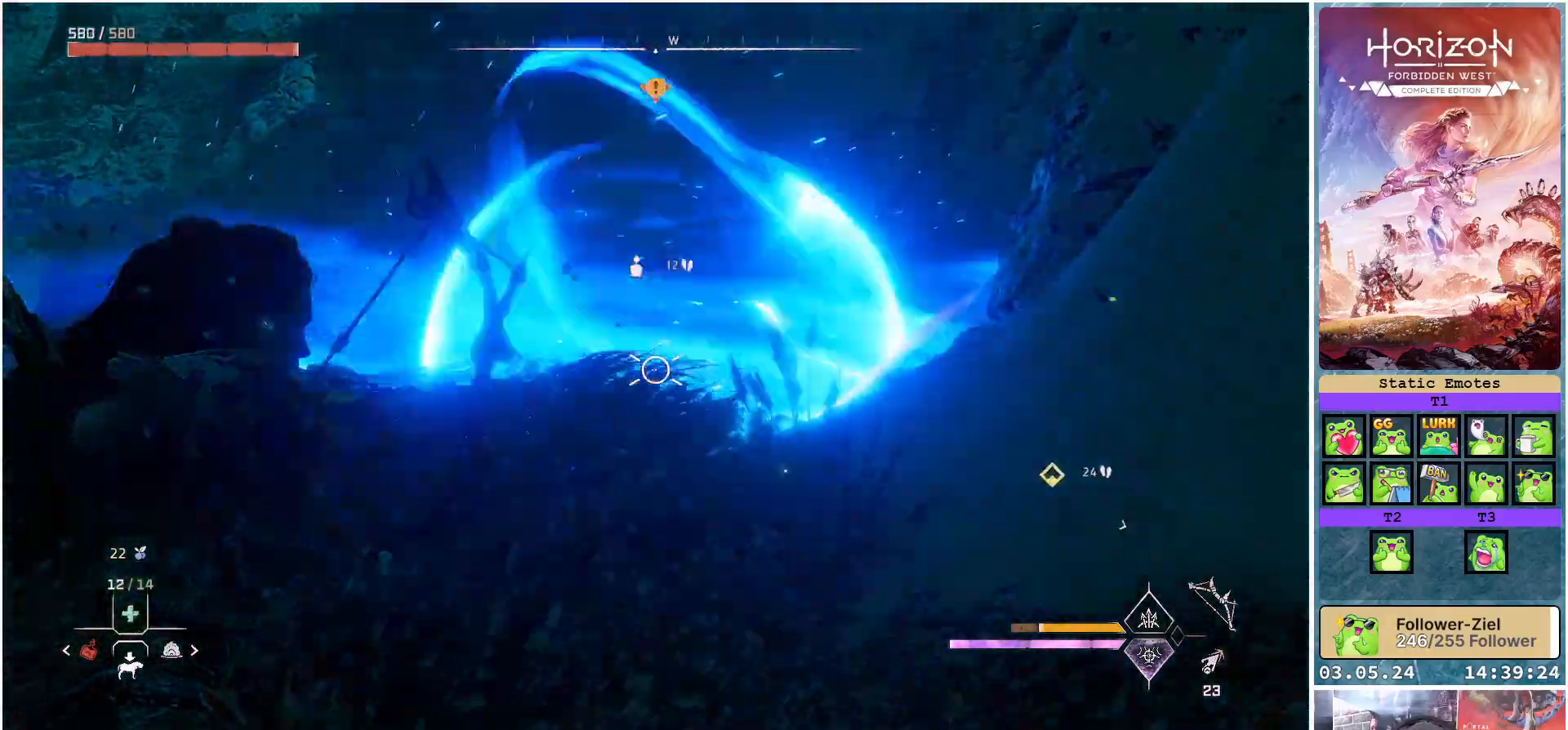
{"buttons": [], "left_stick": "center", "right_stick": "center", "events": [[50, "left_stick", "up-right"], [133, "right_stick", "center"], [150, "L2", "up"], [200, "left_stick", "up"], [367, "R2", "up"], [383, "left_stick", "center"]]}
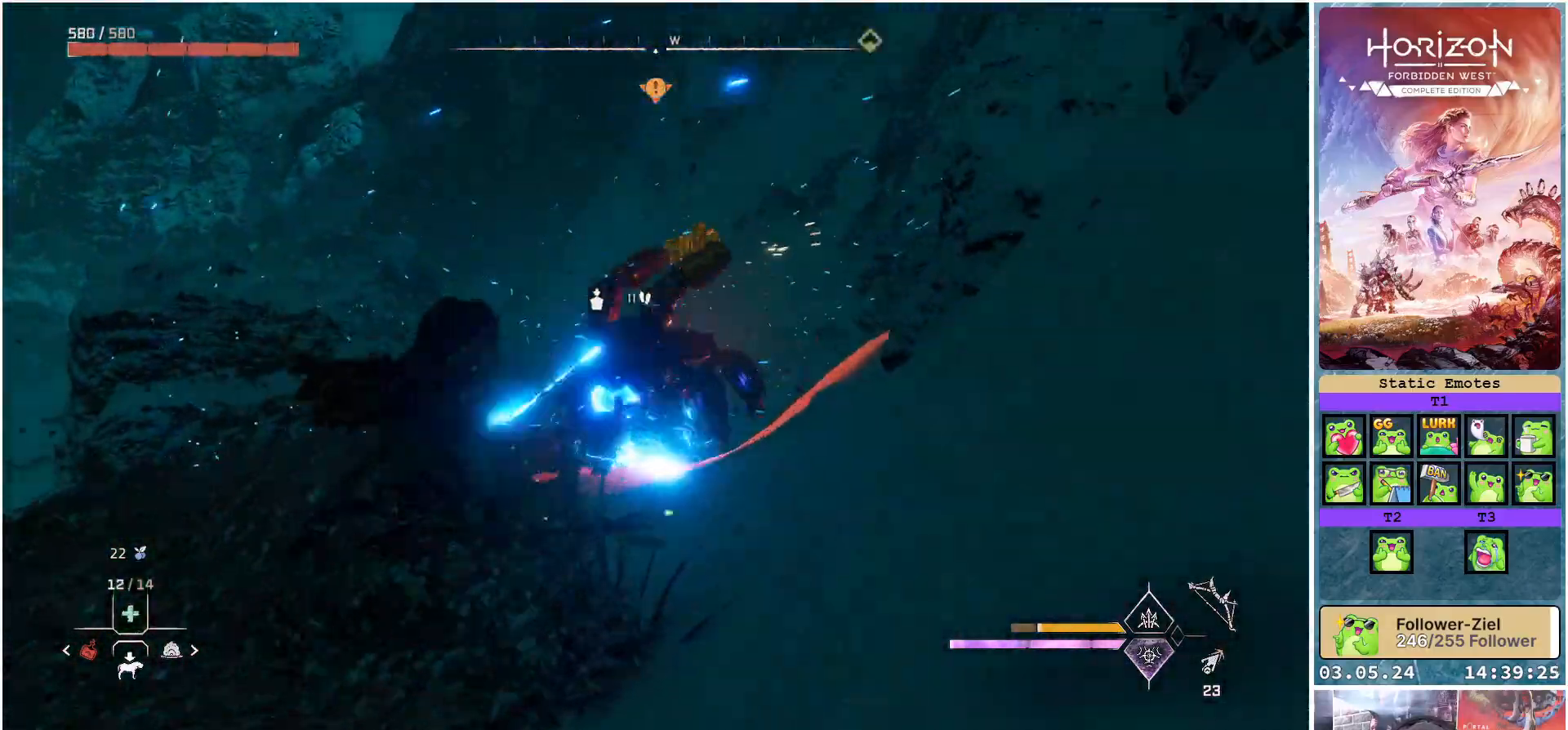
{"buttons": ["R3"], "left_stick": "down", "right_stick": "down-left", "events": [[17, "R3", "down"], [17, "right_stick", "down-left"], [300, "left_stick", "down"]]}
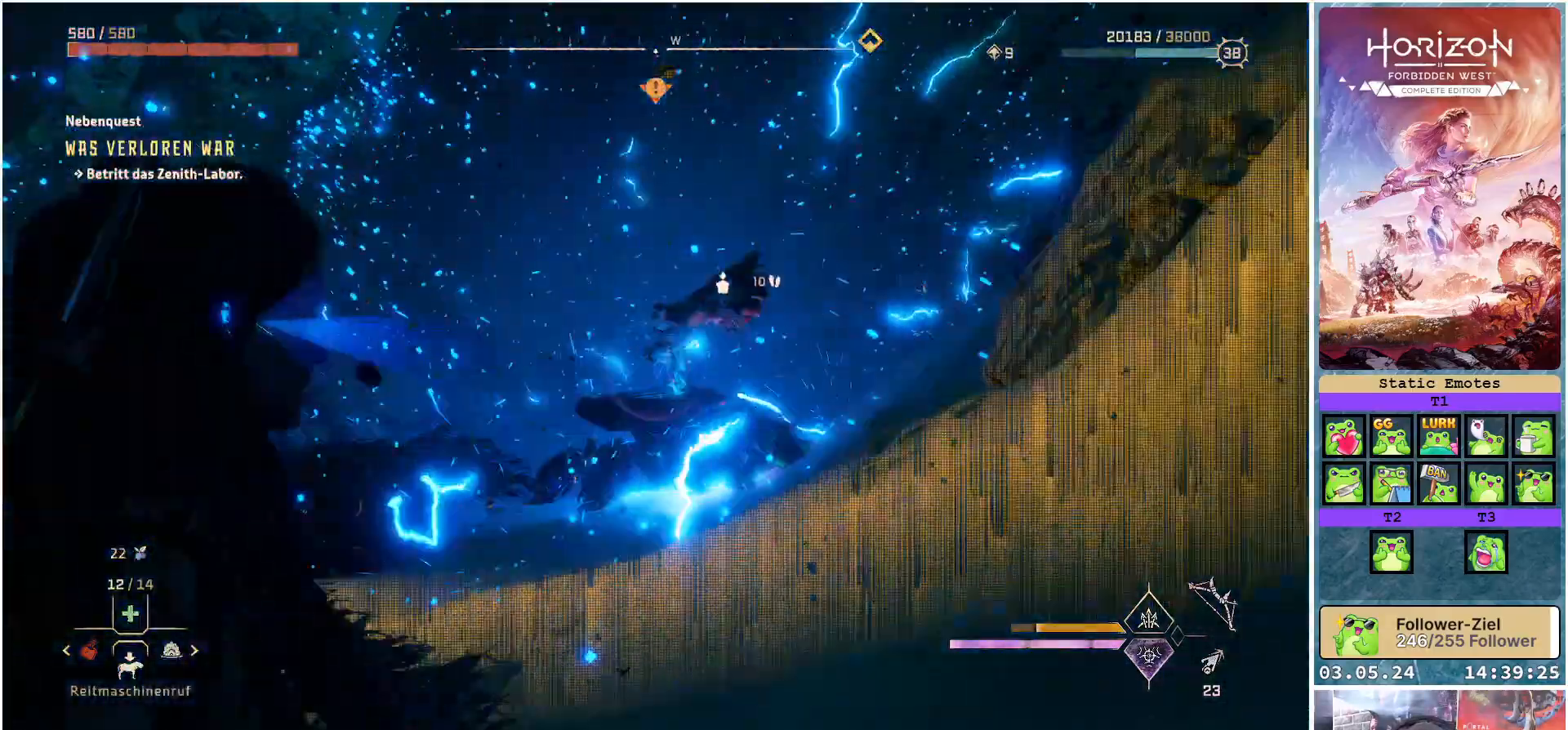
{"buttons": [], "left_stick": "down", "right_stick": "center", "events": [[333, "R3", "up"], [500, "right_stick", "center"]]}
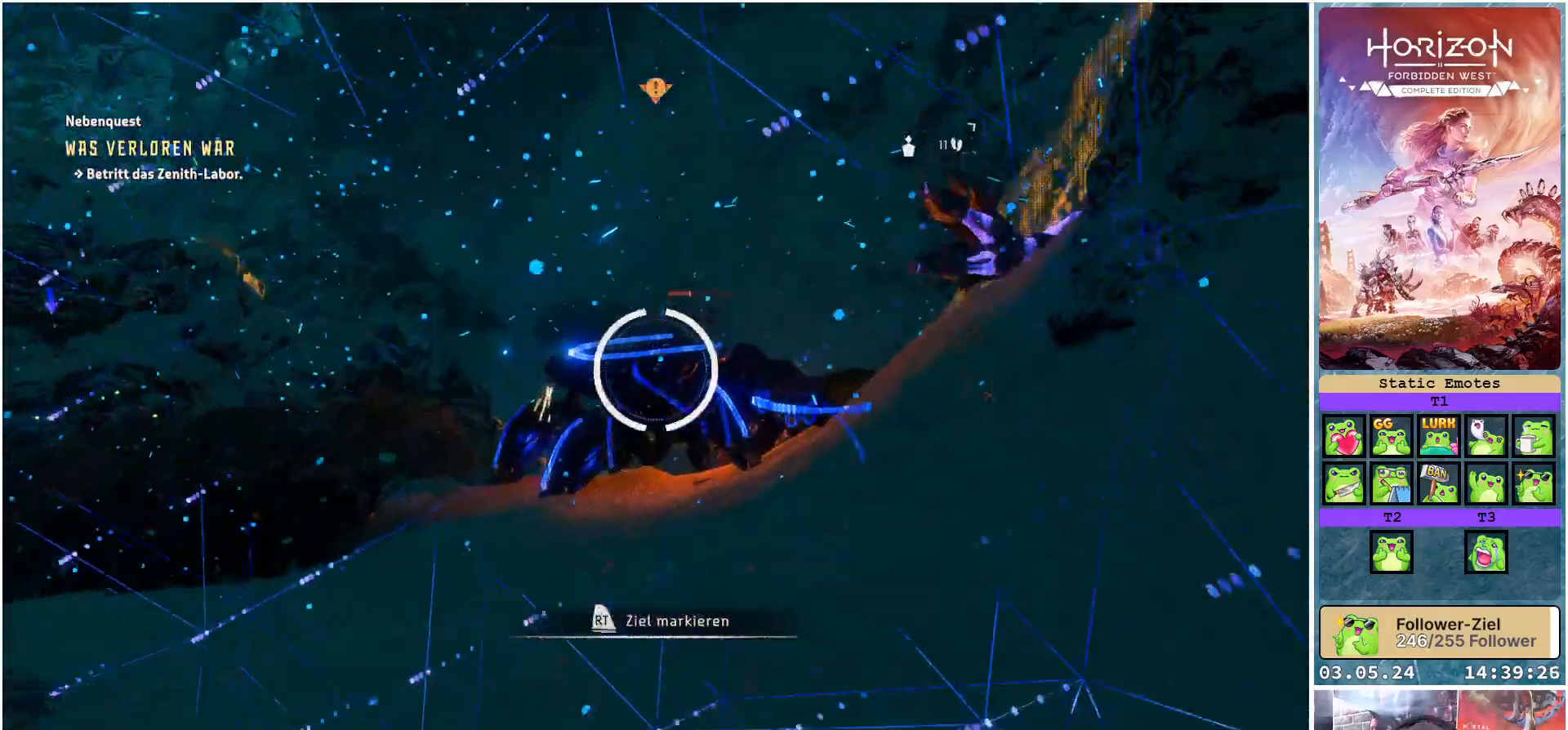
{"buttons": [], "left_stick": "down", "right_stick": "center", "events": []}
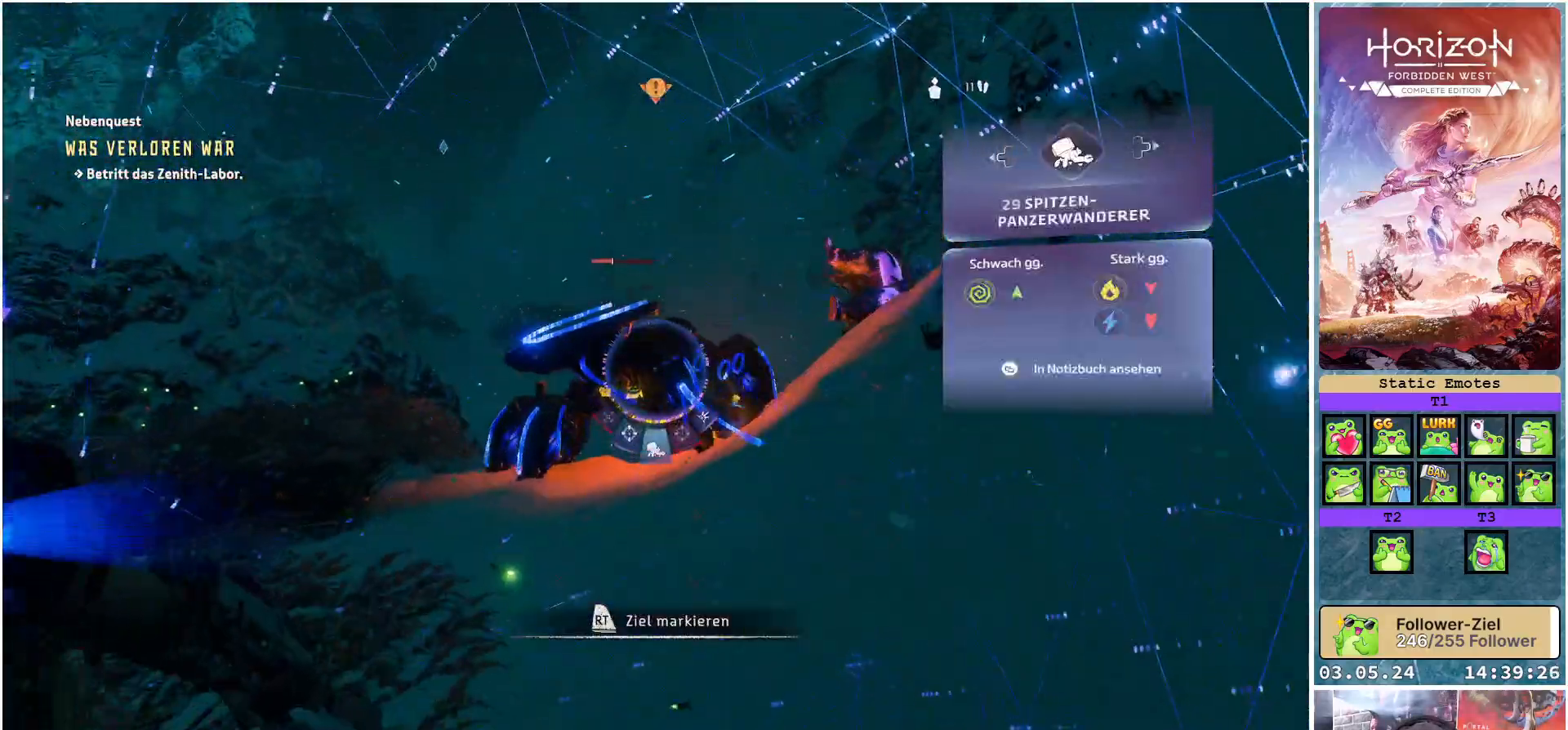
{"buttons": ["L2"], "left_stick": "down", "right_stick": "center", "events": [[50, "R3", "down"], [183, "R3", "up"], [317, "L2", "down"], [333, "right_stick", "down-left"], [417, "right_stick", "center"]]}
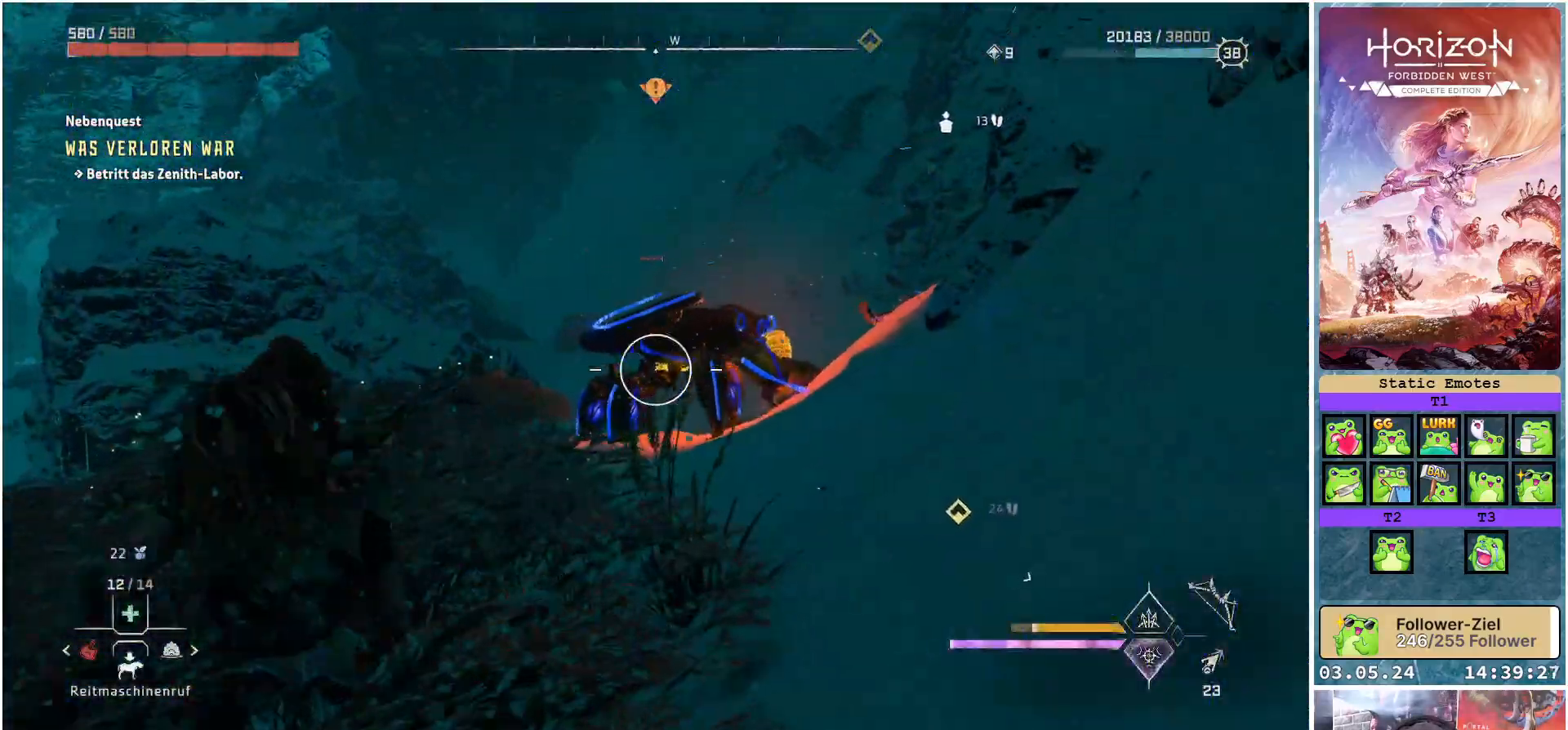
{"buttons": ["L2", "R2"], "left_stick": "up-right", "right_stick": "right", "events": [[17, "R2", "down"], [283, "right_stick", "right"], [333, "left_stick", "right"], [483, "left_stick", "up-right"]]}
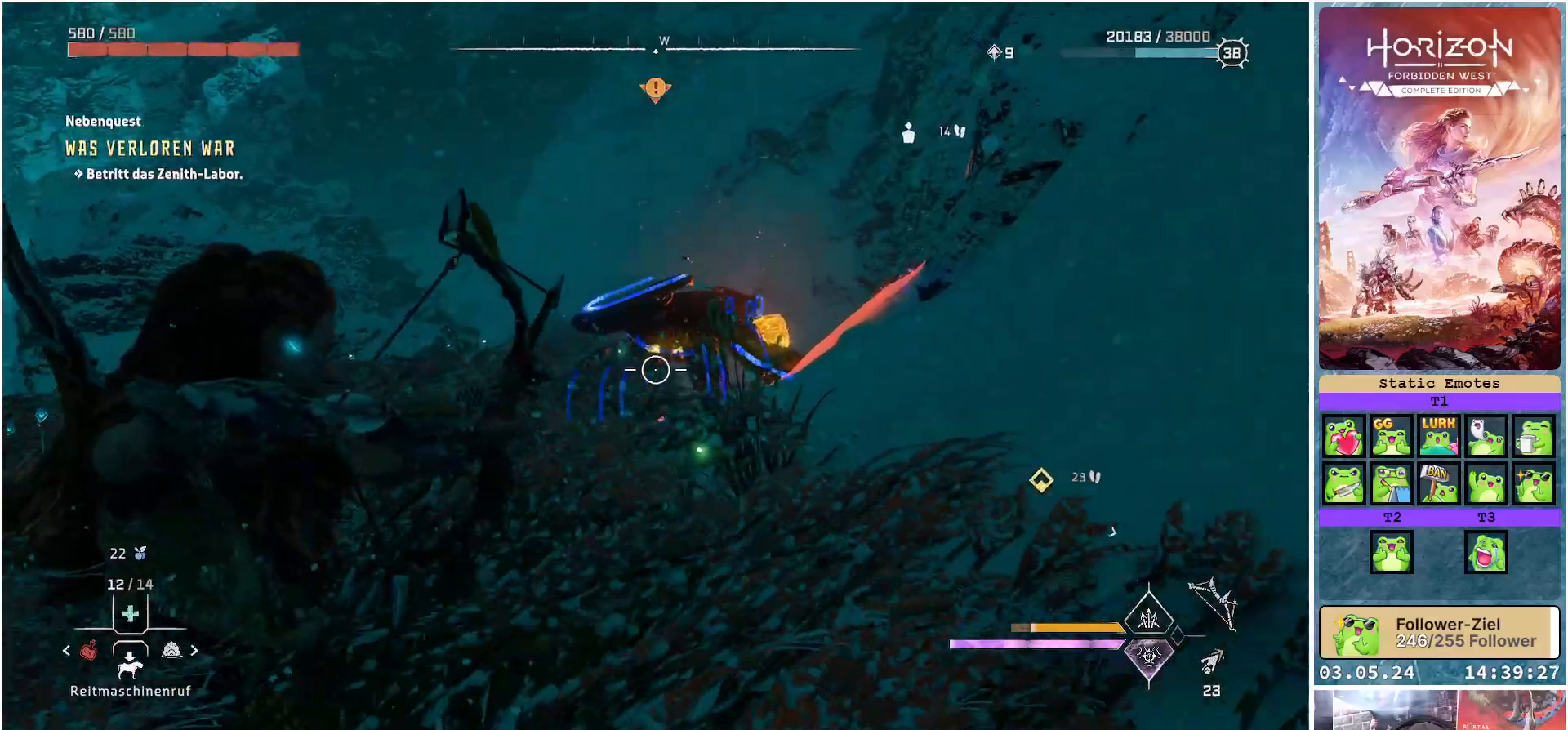
{"buttons": ["L2", "R2"], "left_stick": "up", "right_stick": "center", "events": [[483, "left_stick", "up"], [483, "right_stick", "center"]]}
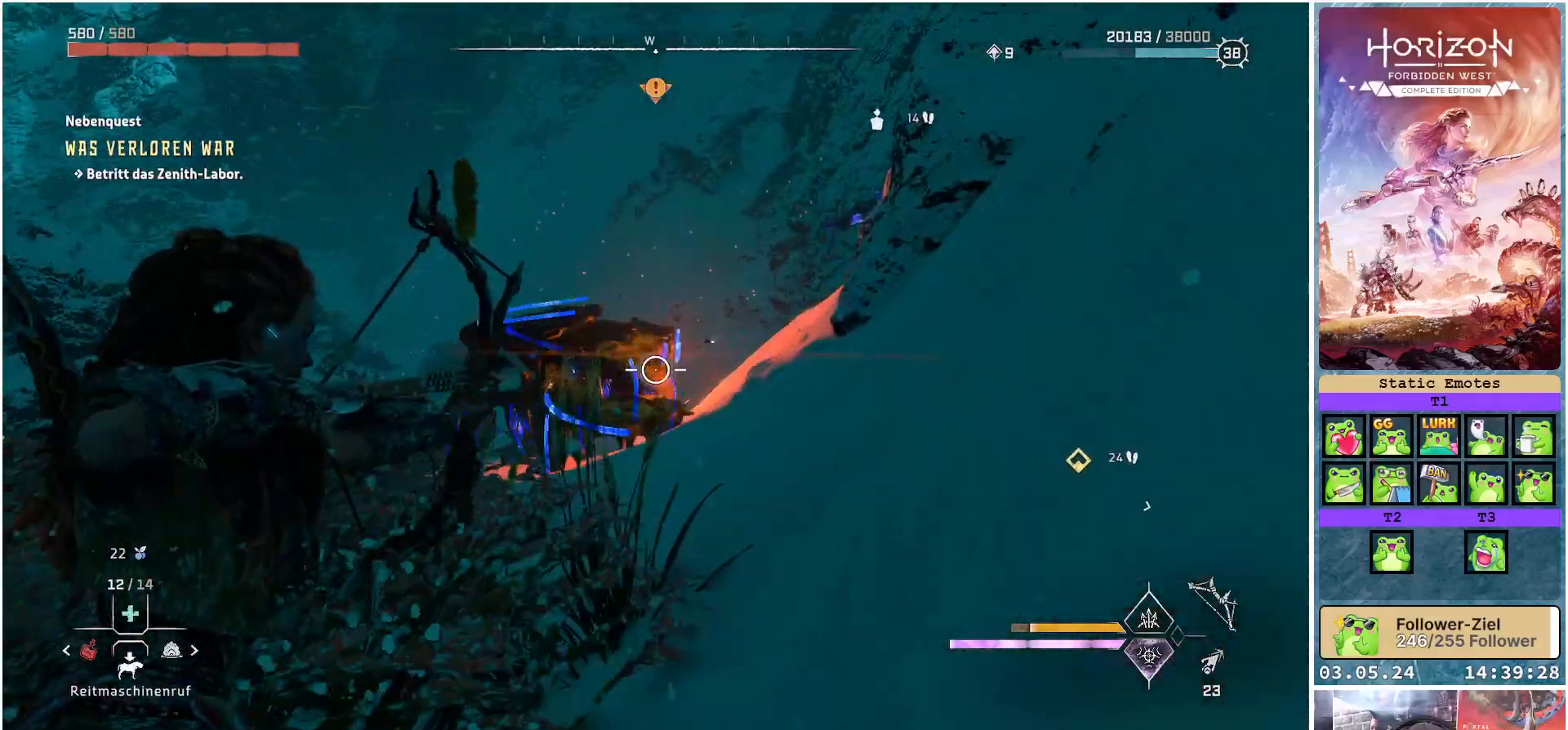
{"buttons": ["L2", "R2"], "left_stick": "down", "right_stick": "center", "events": [[67, "right_stick", "down-left"], [183, "left_stick", "up-right"], [300, "left_stick", "center"], [467, "left_stick", "down"], [500, "right_stick", "center"]]}
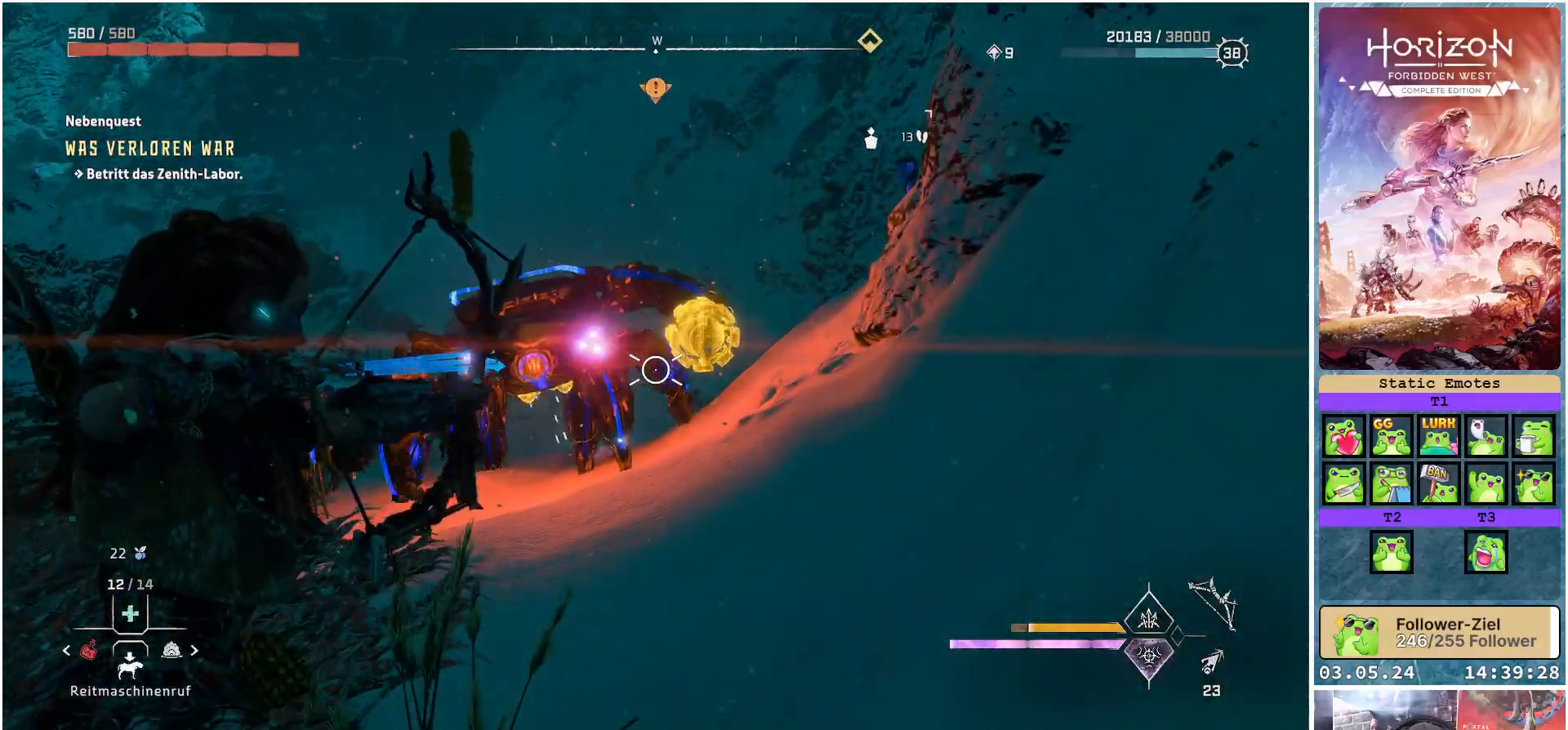
{"buttons": ["L2", "R2"], "left_stick": "center", "right_stick": "center", "events": [[200, "R3", "down"], [333, "R3", "up"], [367, "left_stick", "center"]]}
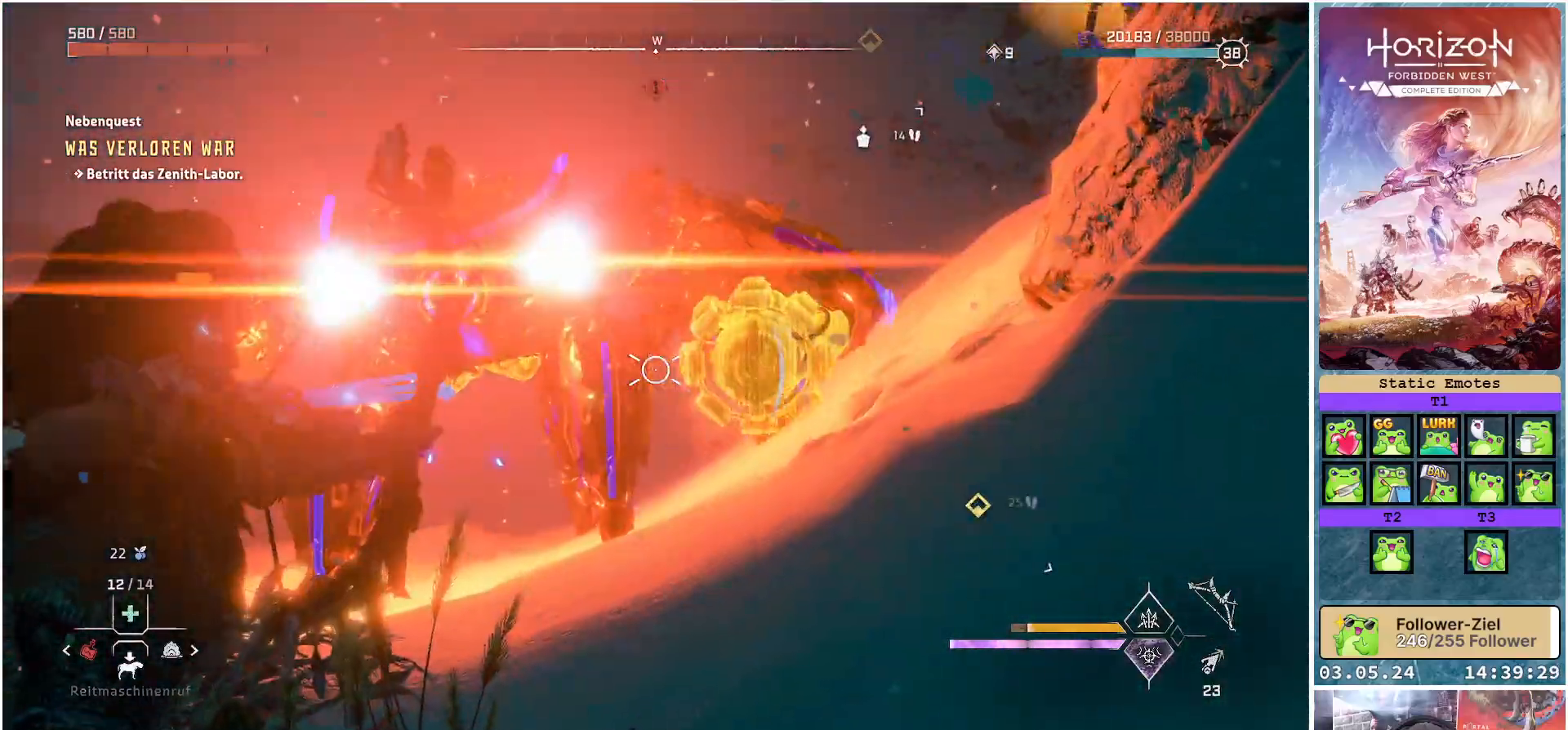
{"buttons": ["L2", "R2"], "left_stick": "center", "right_stick": "up-right", "events": [[167, "right_stick", "right"], [233, "right_stick", "up-right"]]}
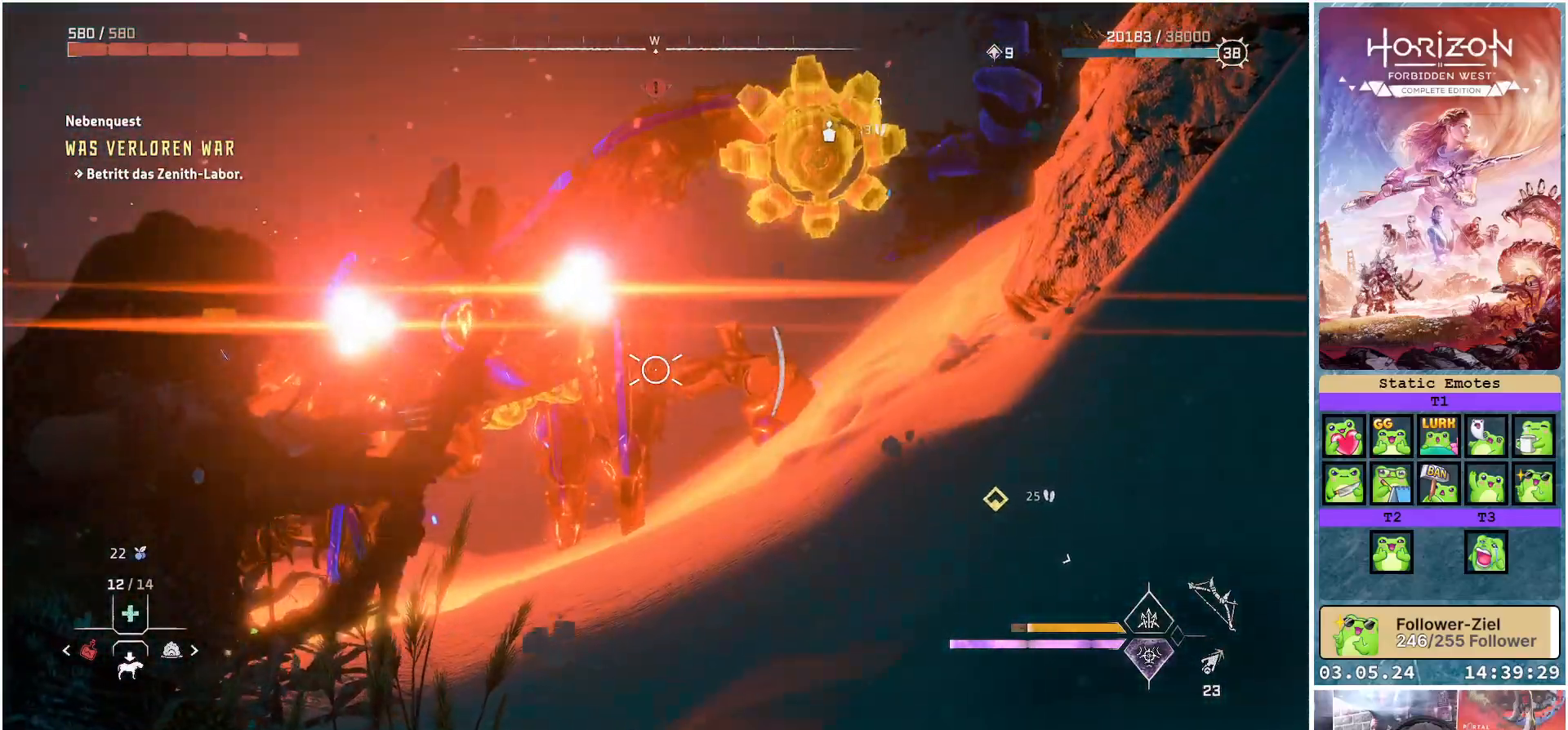
{"buttons": ["L2", "R2"], "left_stick": "center", "right_stick": "up-right", "events": []}
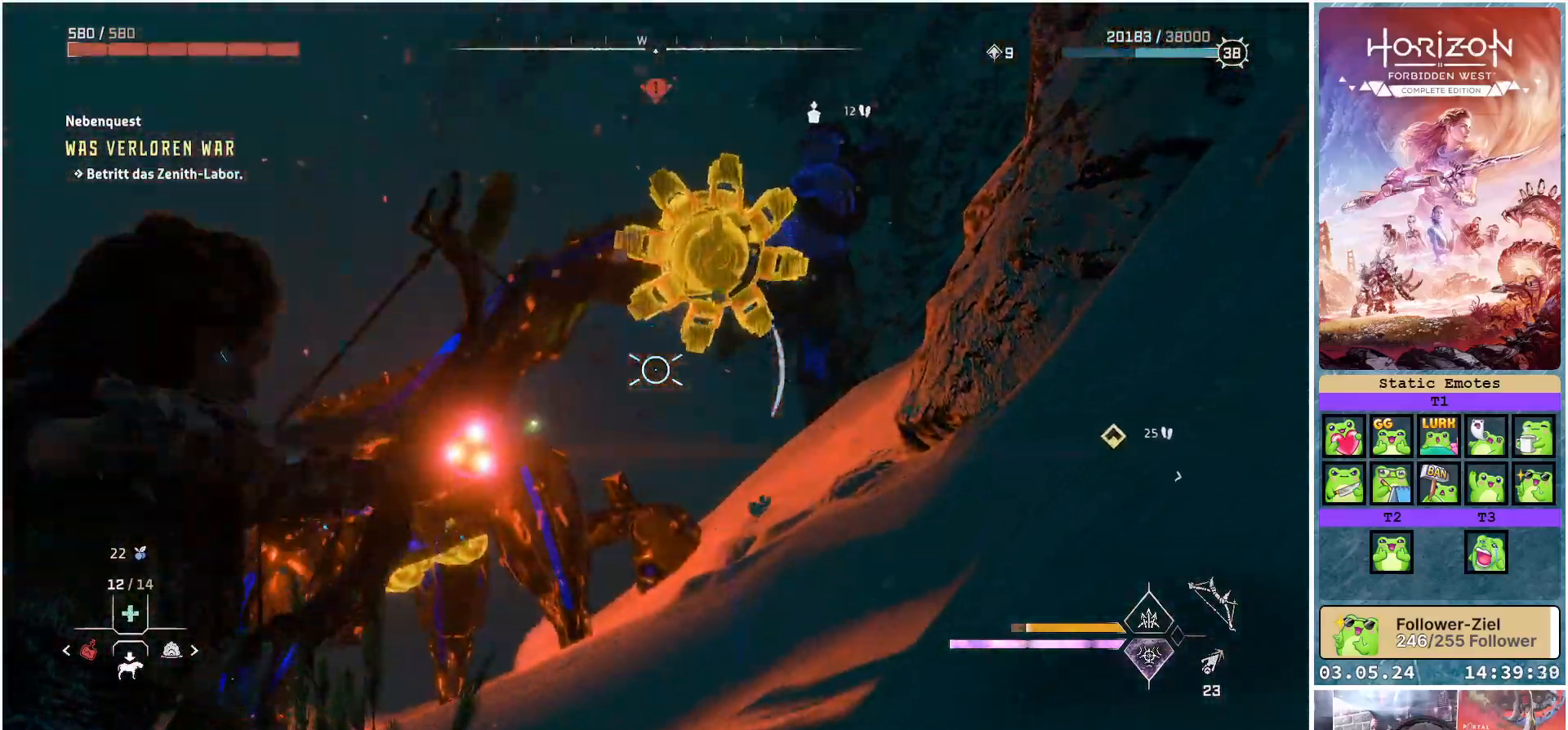
{"buttons": ["L2"], "left_stick": "down-left", "right_stick": "center", "events": [[167, "left_stick", "down"], [183, "R2", "up"], [200, "right_stick", "center"], [250, "left_stick", "down-left"]]}
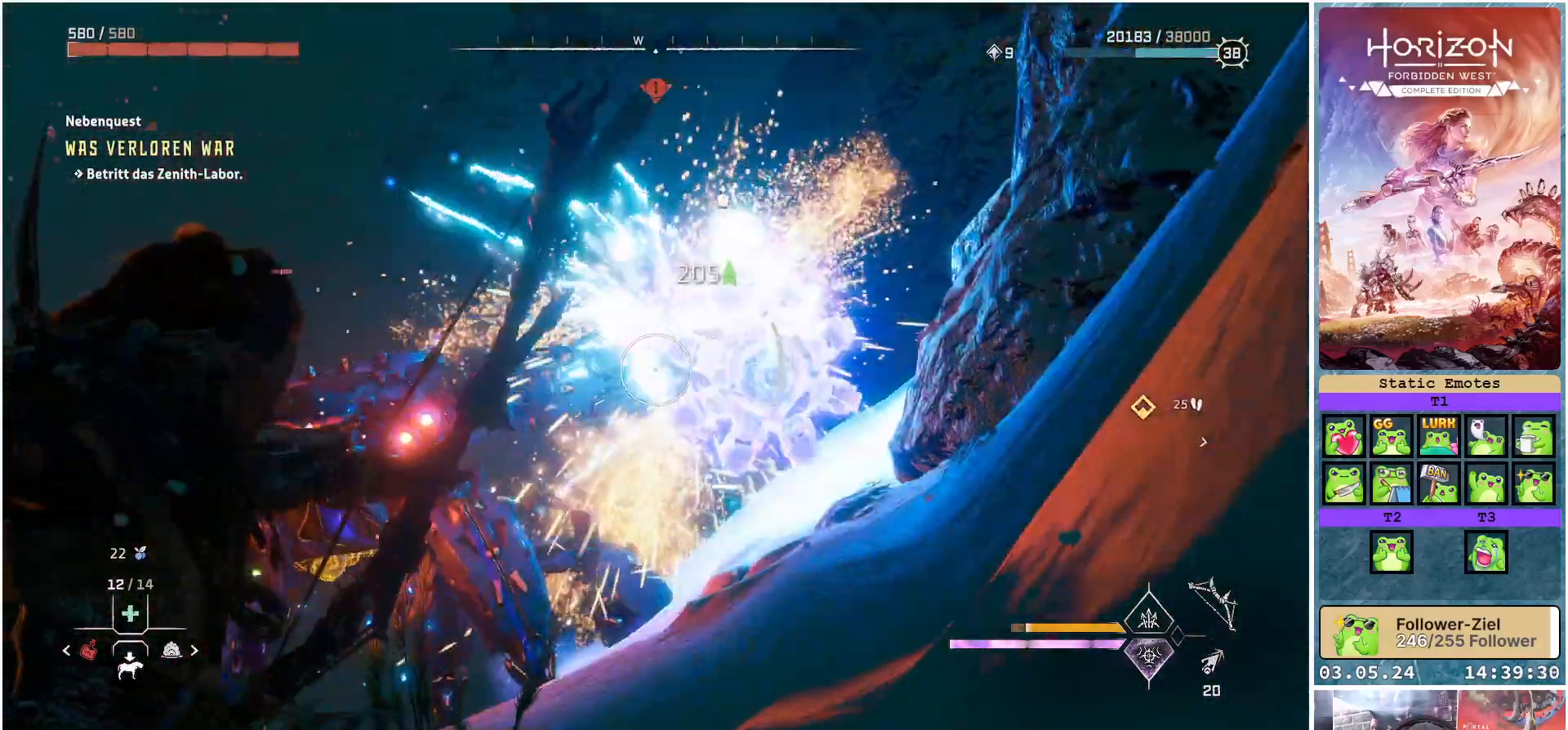
{"buttons": [], "left_stick": "down", "right_stick": "center", "events": [[117, "left_stick", "down"], [233, "L2", "up"]]}
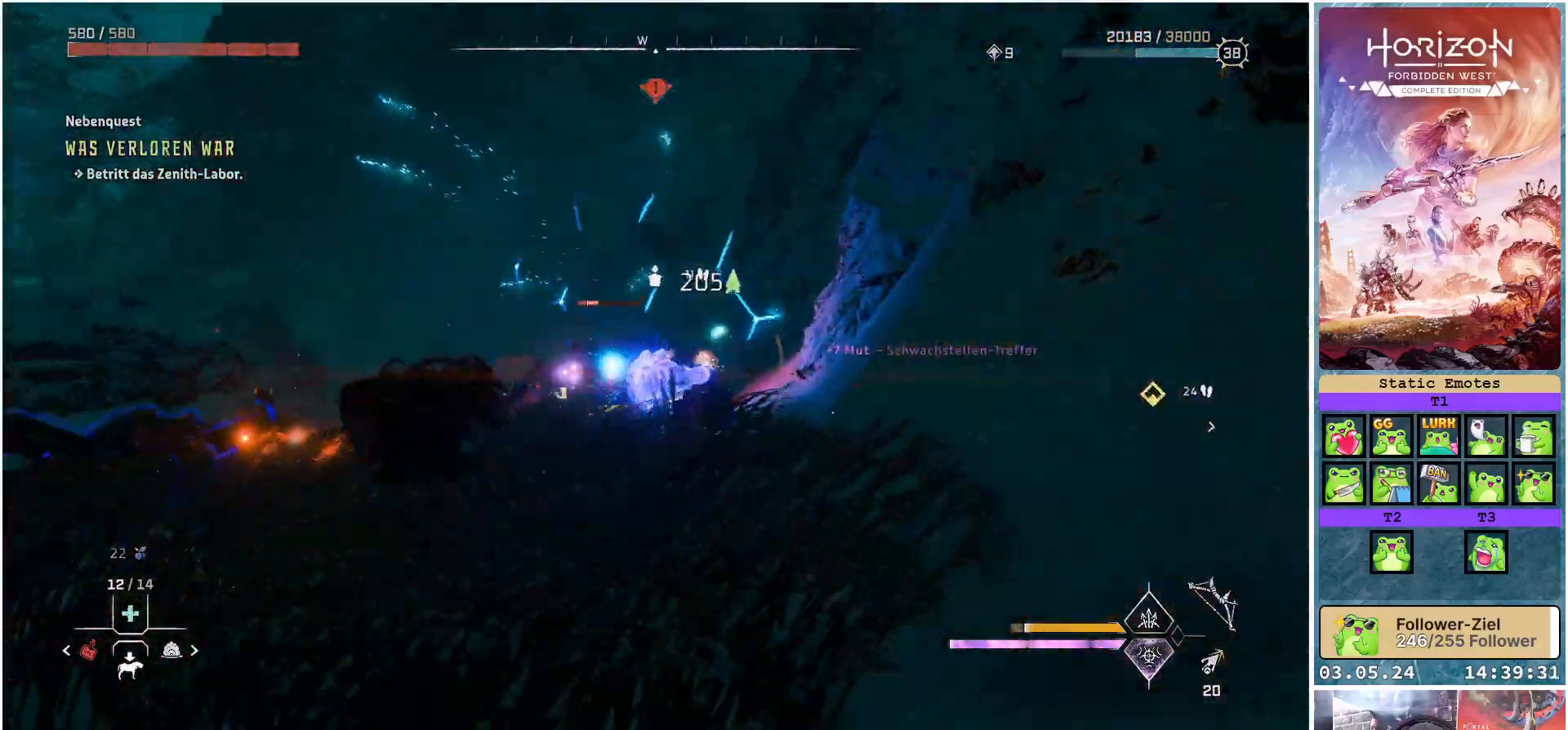
{"buttons": [], "left_stick": "down", "right_stick": "center", "events": [[150, "B", "down"], [267, "B", "up"]]}
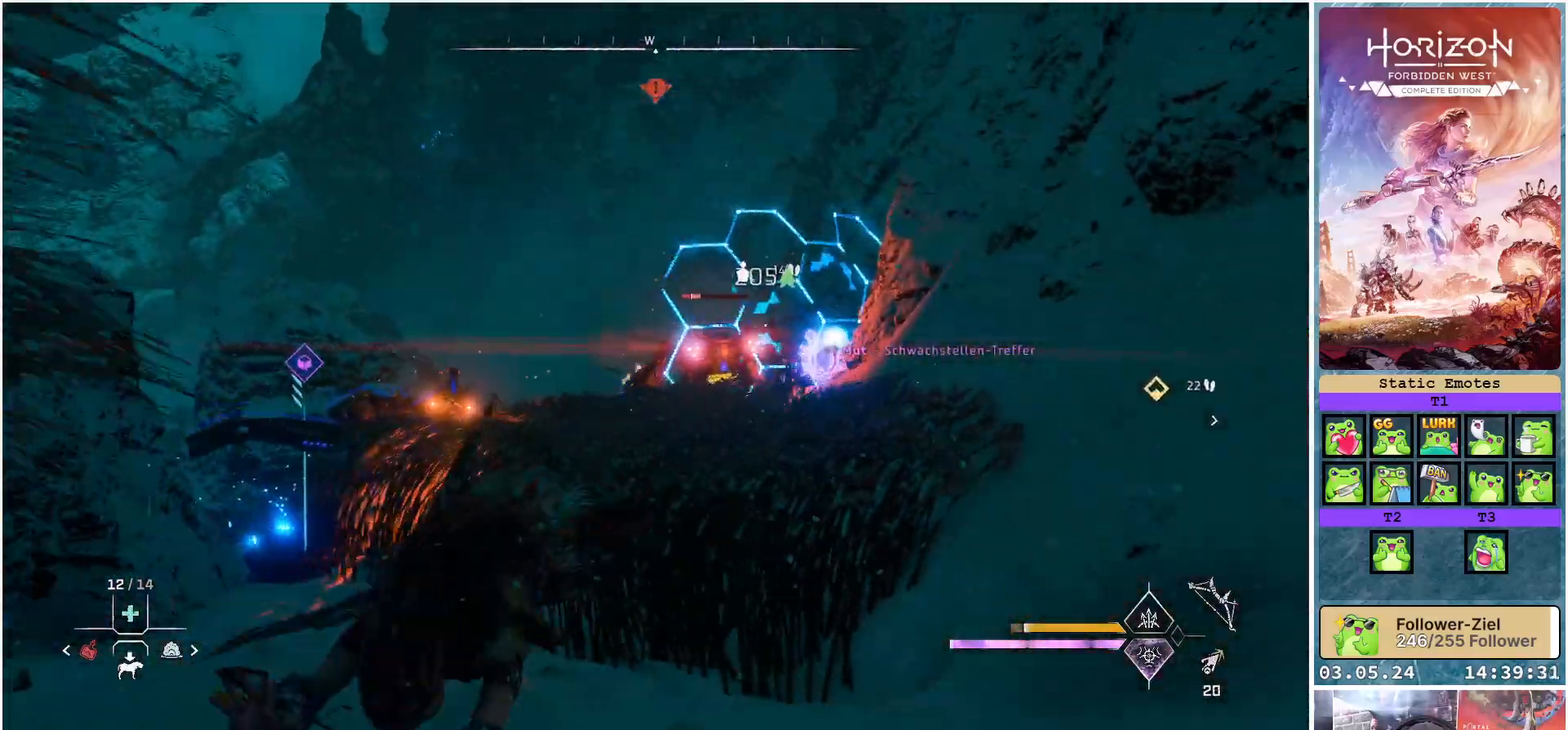
{"buttons": ["L2", "R2"], "left_stick": "down", "right_stick": "center", "events": [[50, "right_stick", "right"], [133, "L2", "down"], [250, "R2", "down"], [250, "right_stick", "center"]]}
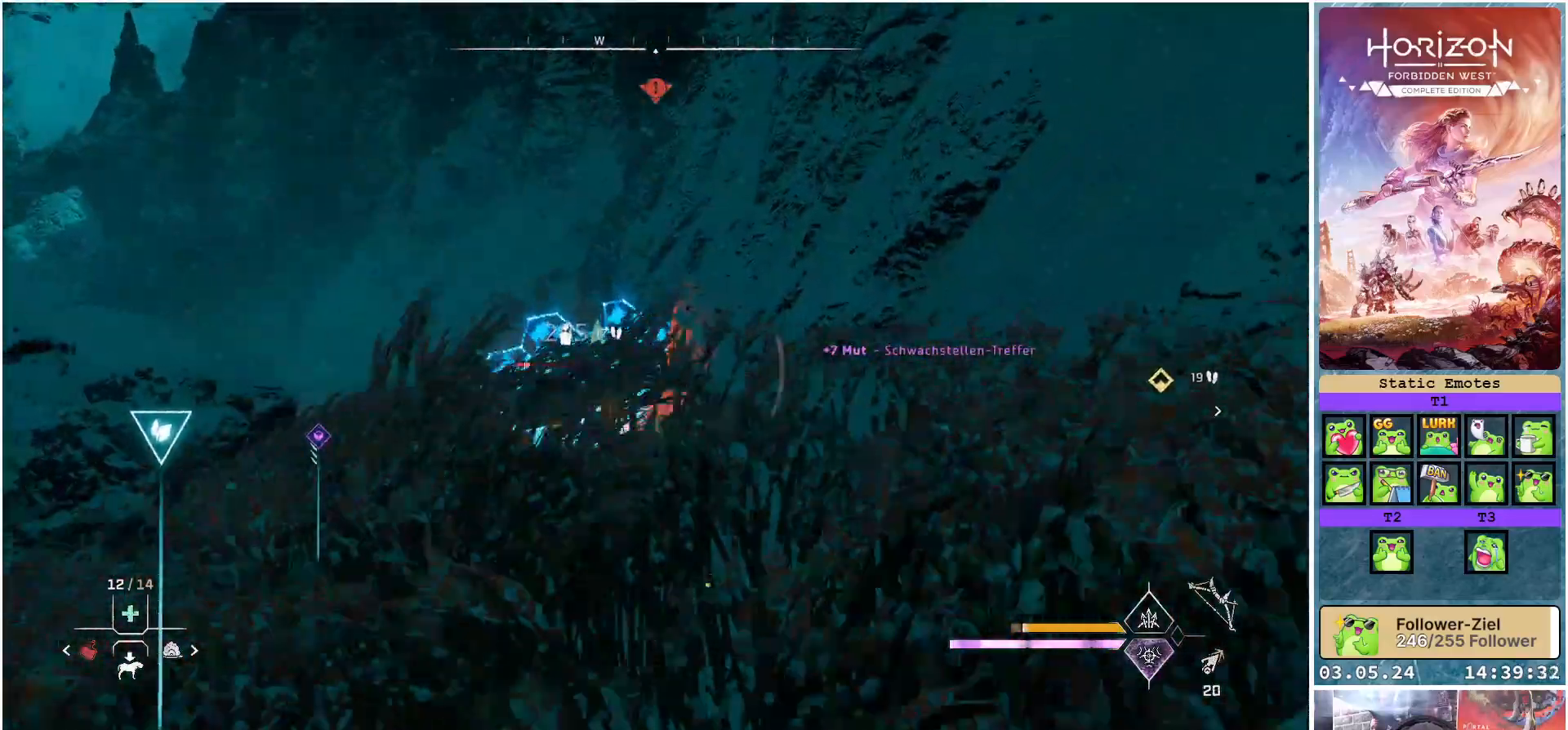
{"buttons": ["L2", "R2"], "left_stick": "down", "right_stick": "center", "events": [[150, "right_stick", "down-left"], [433, "right_stick", "center"]]}